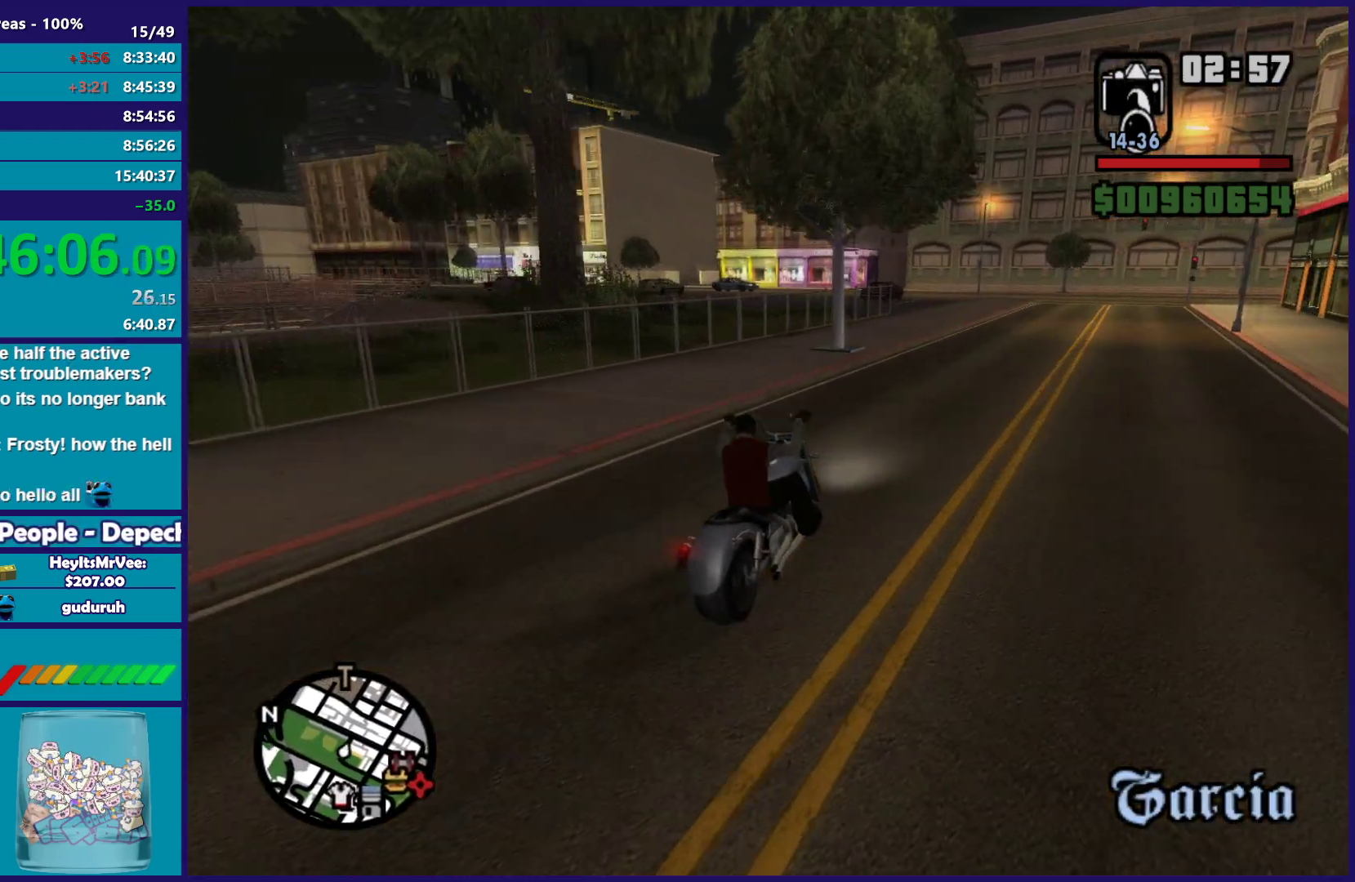
Gameplay with a controller (Xbox layout); each line is a JSON object with the inputs held at the frame after it. "button_events" lists button changes between this image and that frame as [ms after this image, input, new state], when the widget could be followed in between (sticks are given only as held states). This document gives stick clicks only as held states, not as events. Not read: HOME.
{"buttons": [], "left_stick": "left", "right_stick": "down-left", "button_events": [[117, "L2", "down"], [250, "L2", "up"]]}
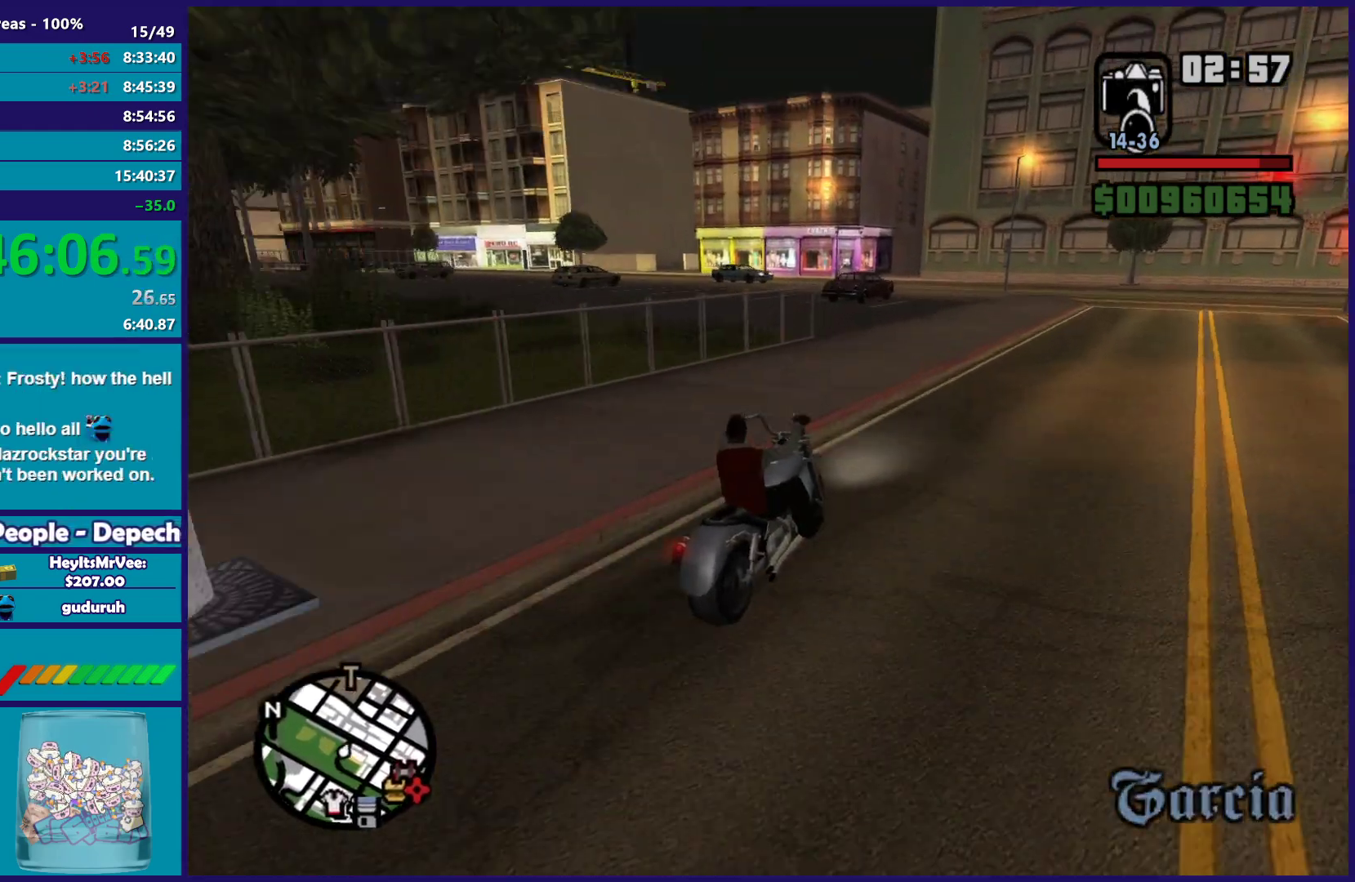
{"buttons": ["L2"], "left_stick": "left", "right_stick": "center", "button_events": [[17, "L2", "down"], [233, "A", "down"], [450, "A", "up"]]}
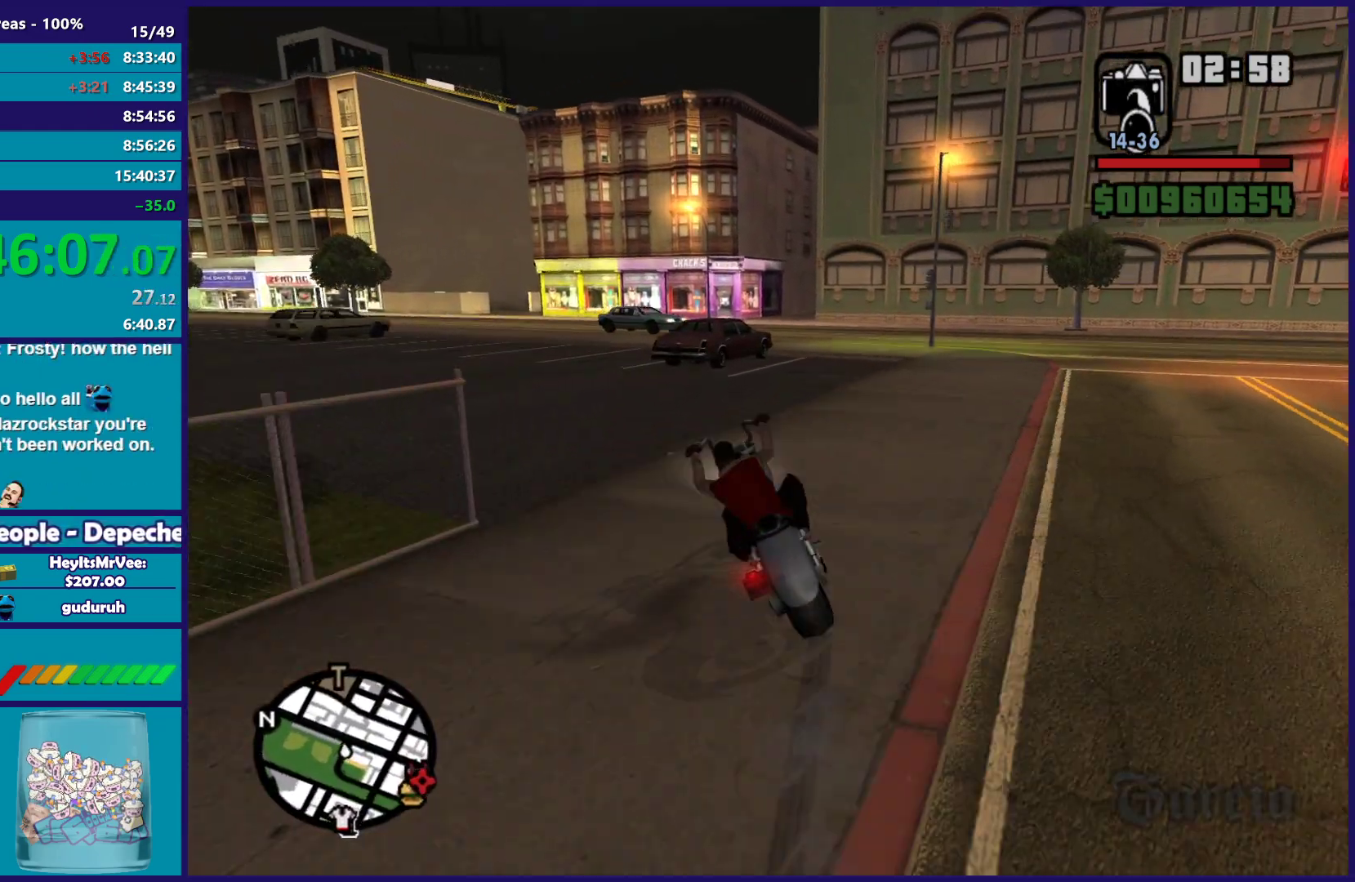
{"buttons": ["R2"], "left_stick": "left", "right_stick": "up-left", "button_events": [[450, "L2", "up"], [500, "R2", "down"]]}
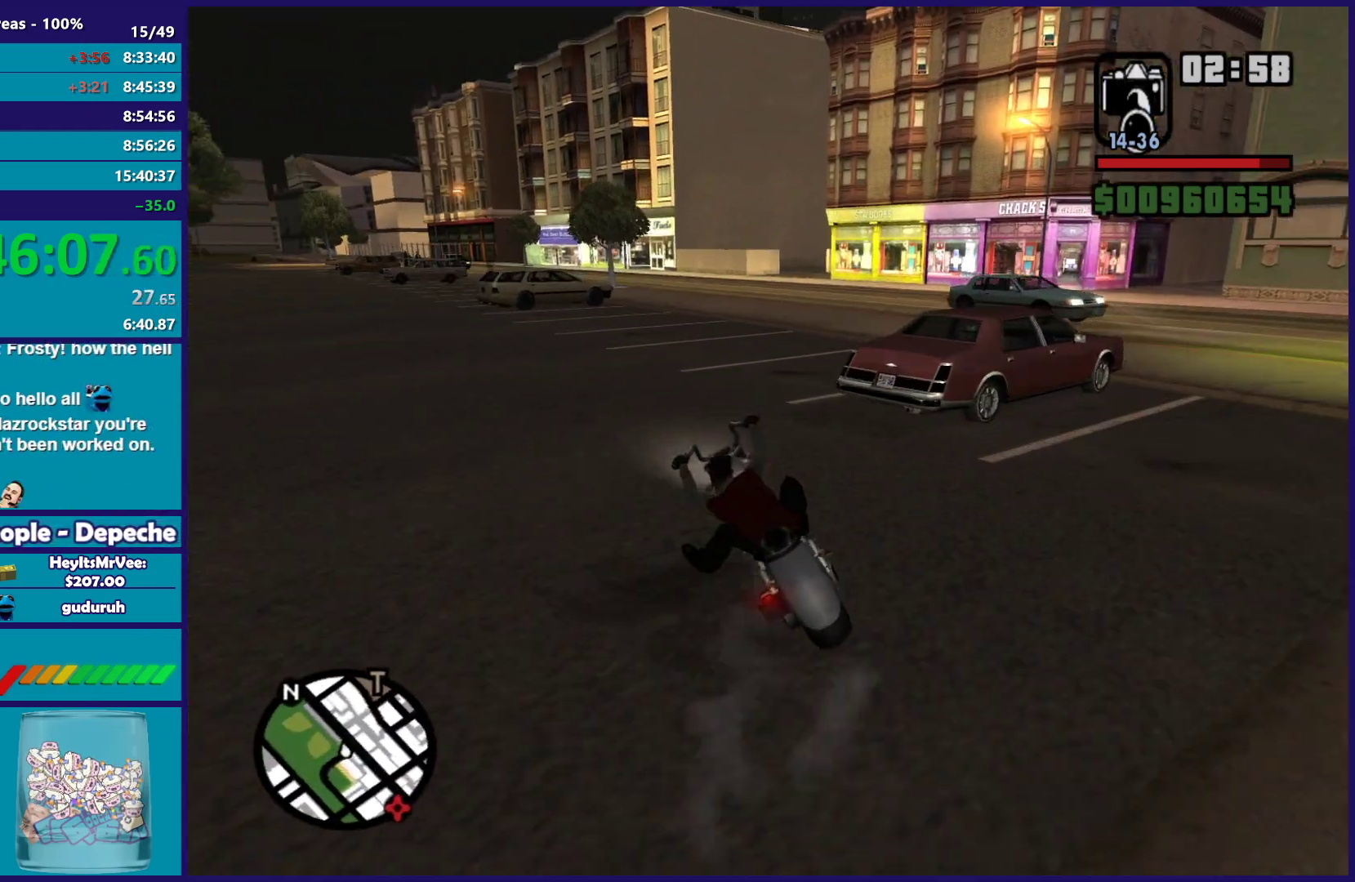
{"buttons": ["R2"], "left_stick": "right", "right_stick": "center", "button_events": []}
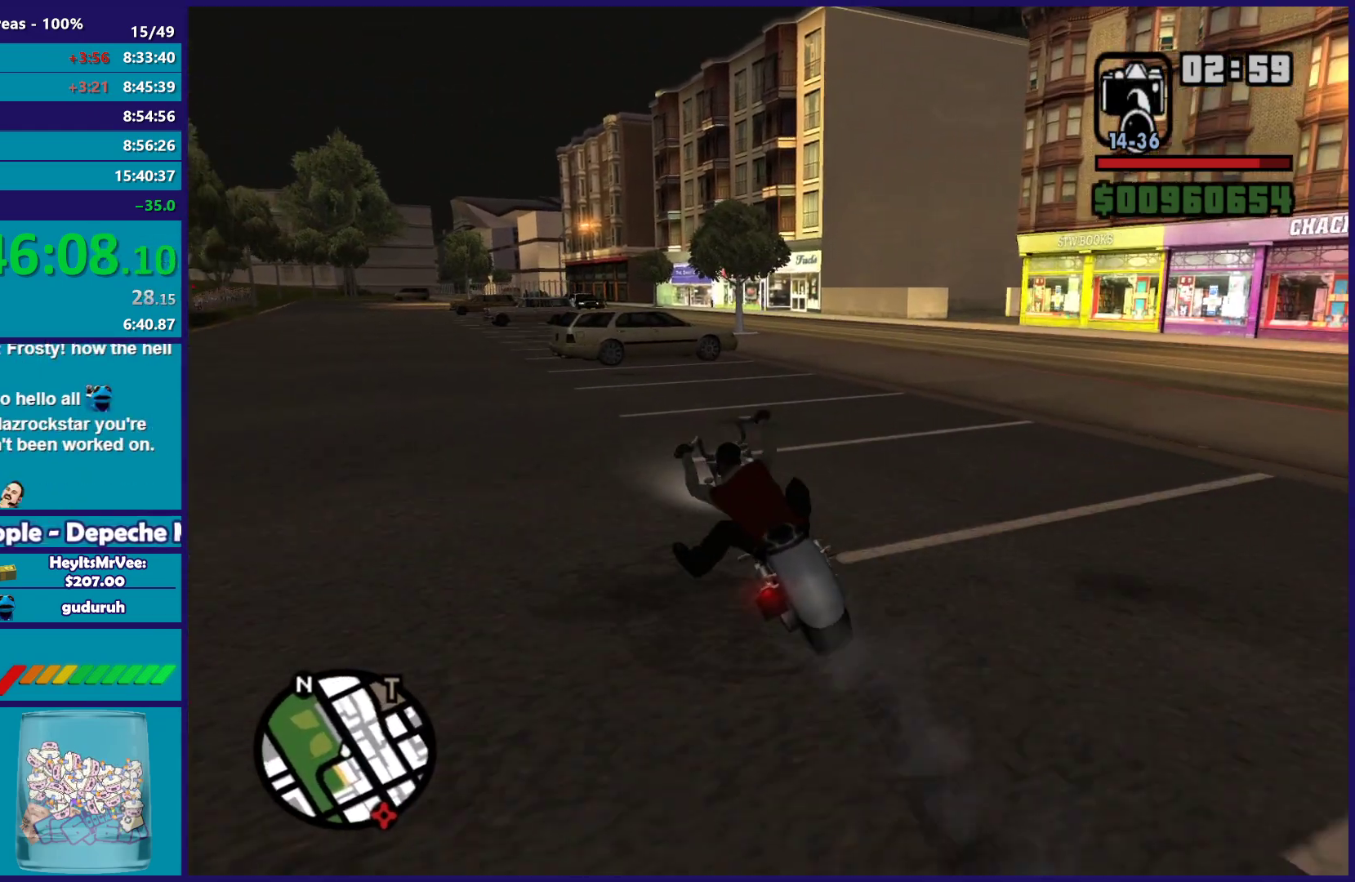
{"buttons": ["R2"], "left_stick": "center", "right_stick": "down-right", "button_events": []}
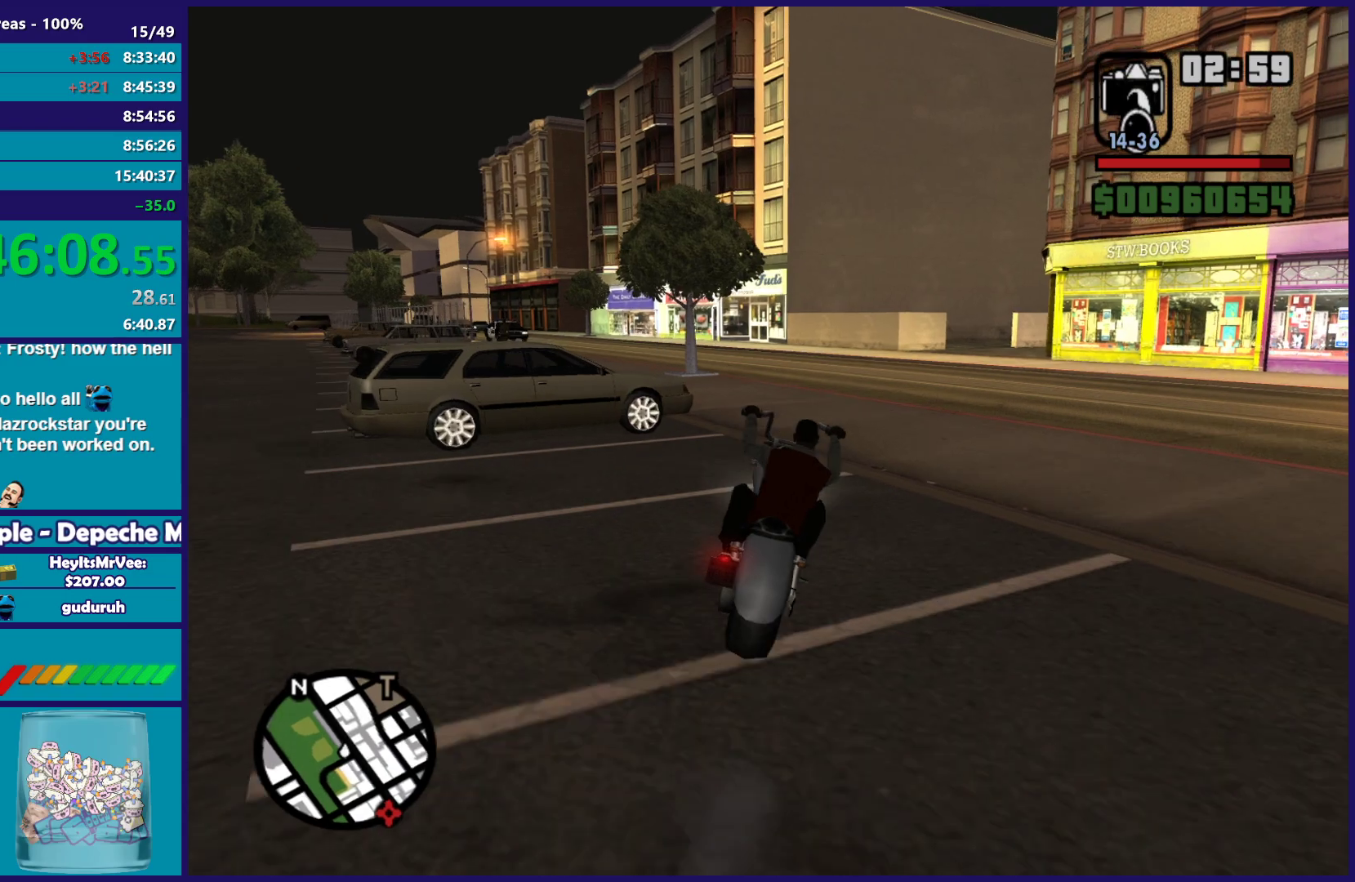
{"buttons": ["R2"], "left_stick": "right", "right_stick": "center", "button_events": []}
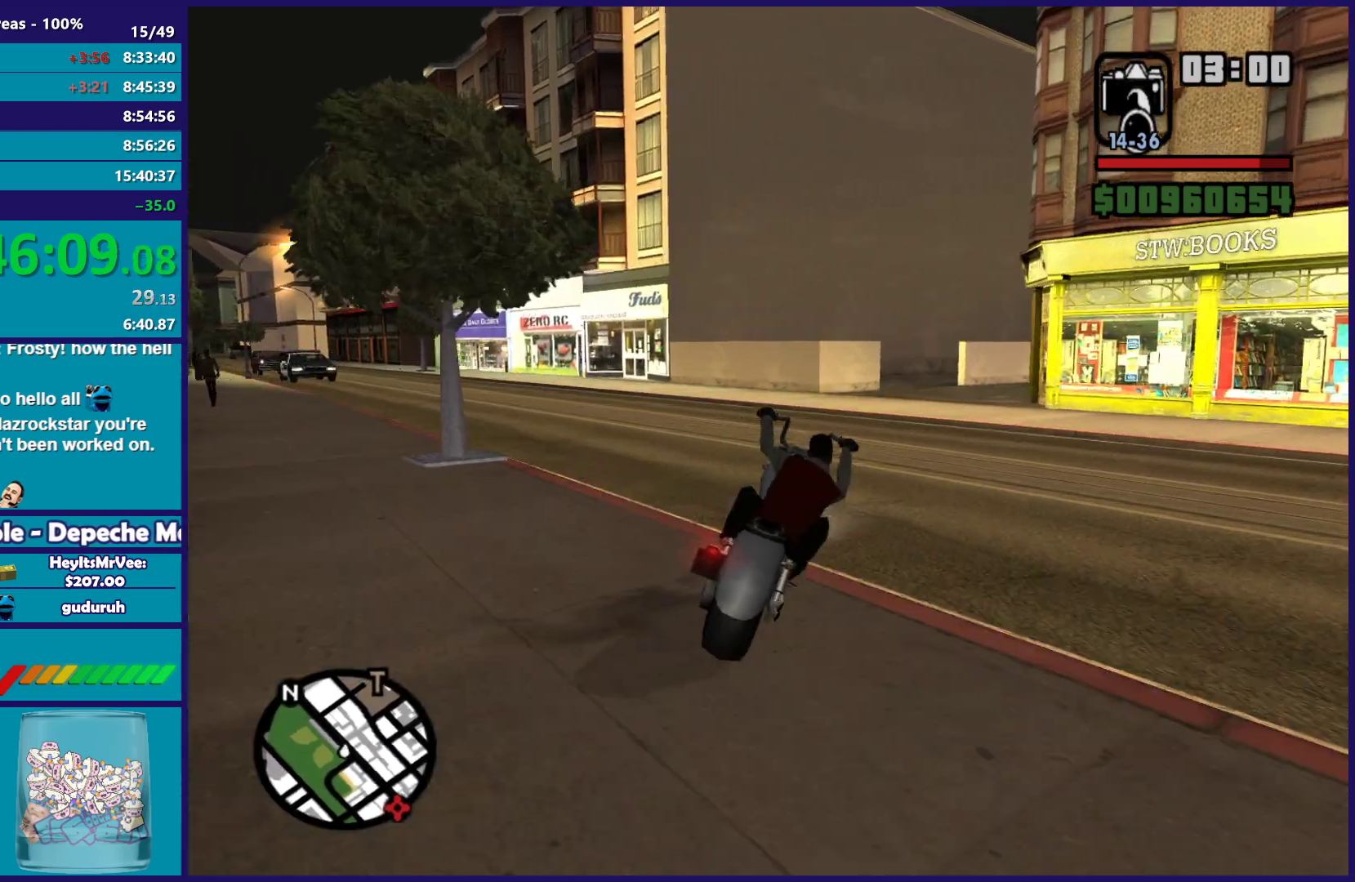
{"buttons": [], "left_stick": "right", "right_stick": "right", "button_events": [[250, "R2", "up"]]}
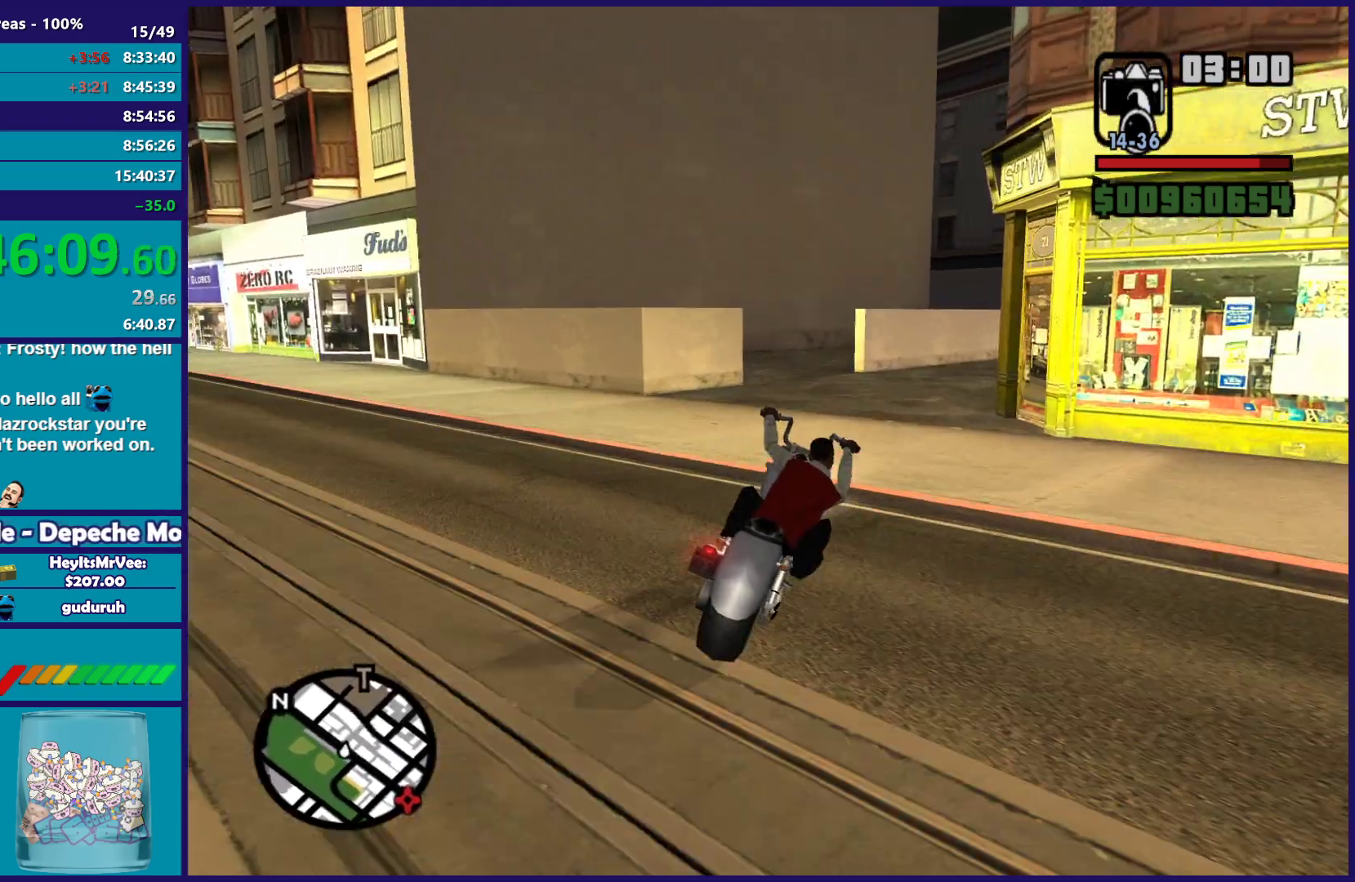
{"buttons": ["R2"], "left_stick": "right", "right_stick": "center", "button_events": [[283, "R2", "down"]]}
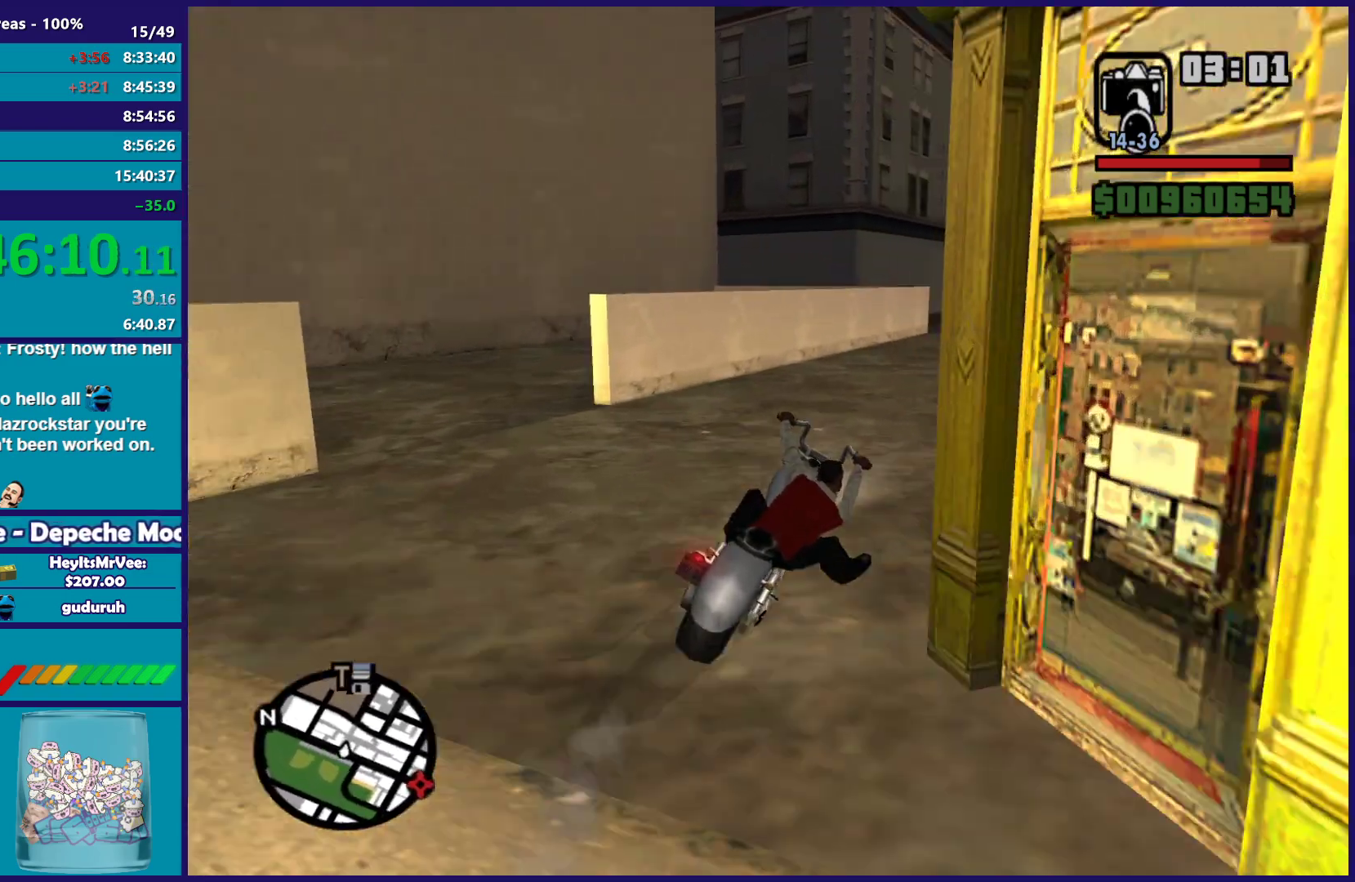
{"buttons": ["R2"], "left_stick": "right", "right_stick": "down-left", "button_events": []}
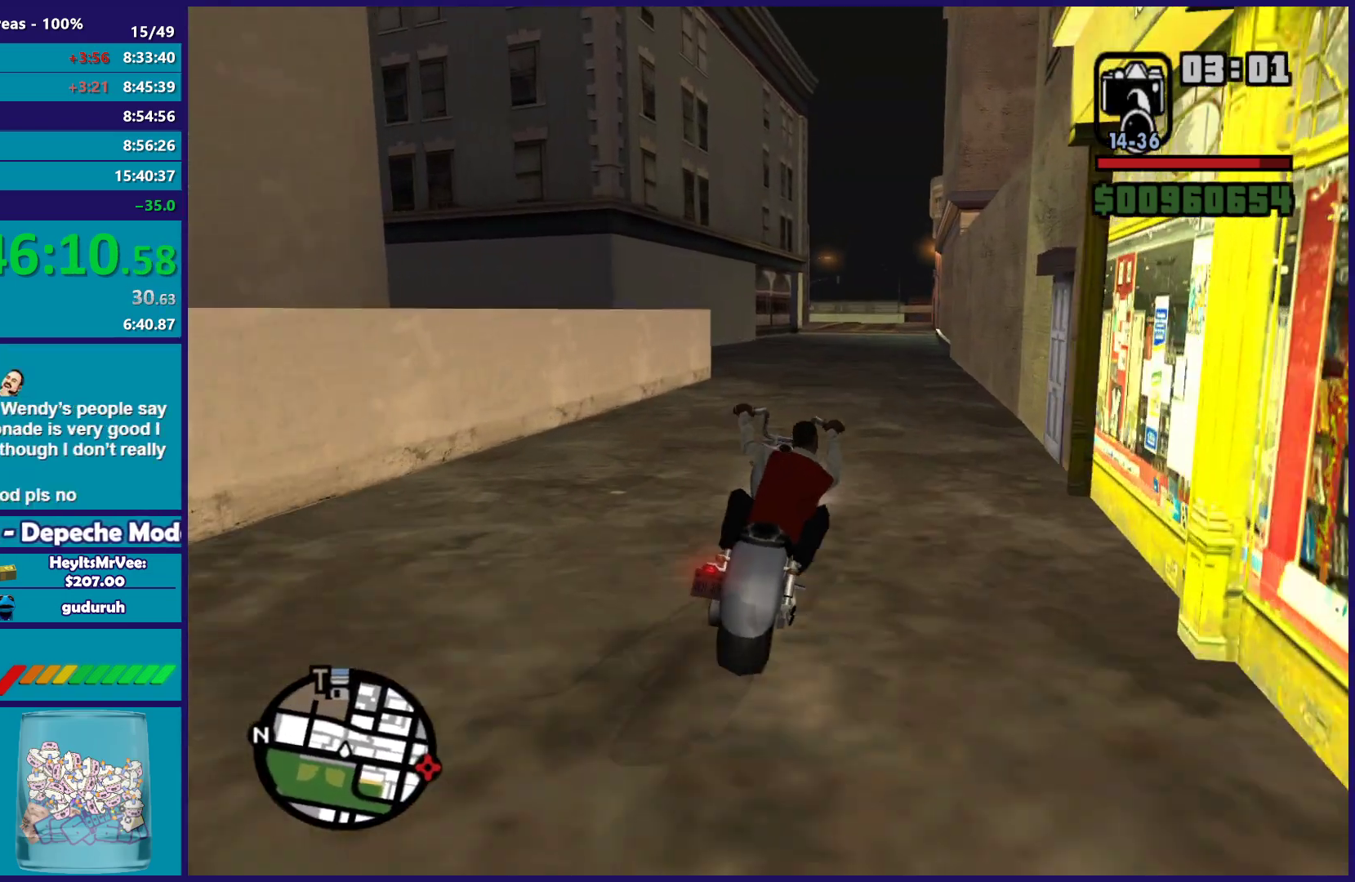
{"buttons": ["R2"], "left_stick": "up-right", "right_stick": "center", "button_events": []}
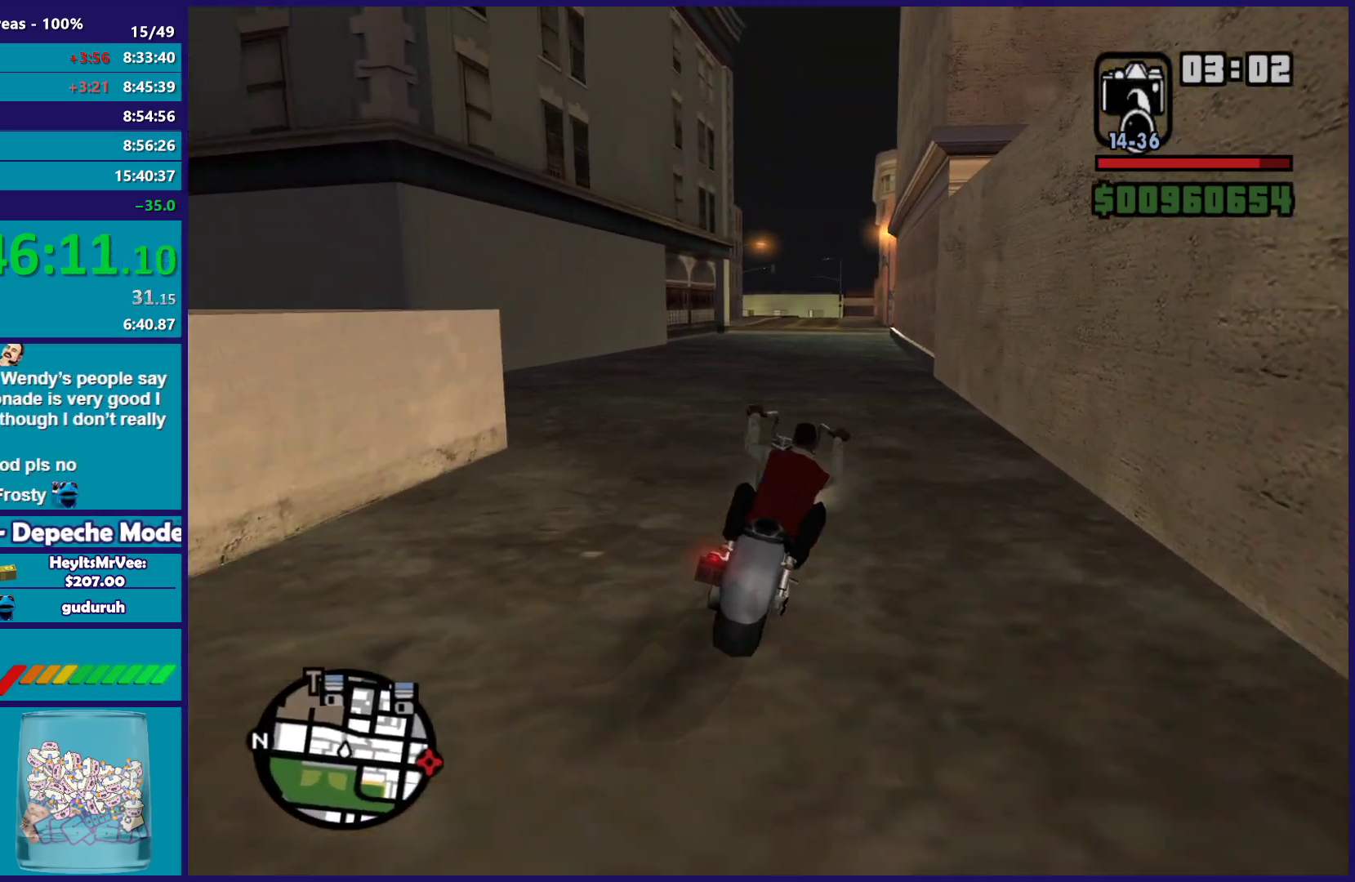
{"buttons": ["R2"], "left_stick": "up-left", "right_stick": "down-left", "button_events": []}
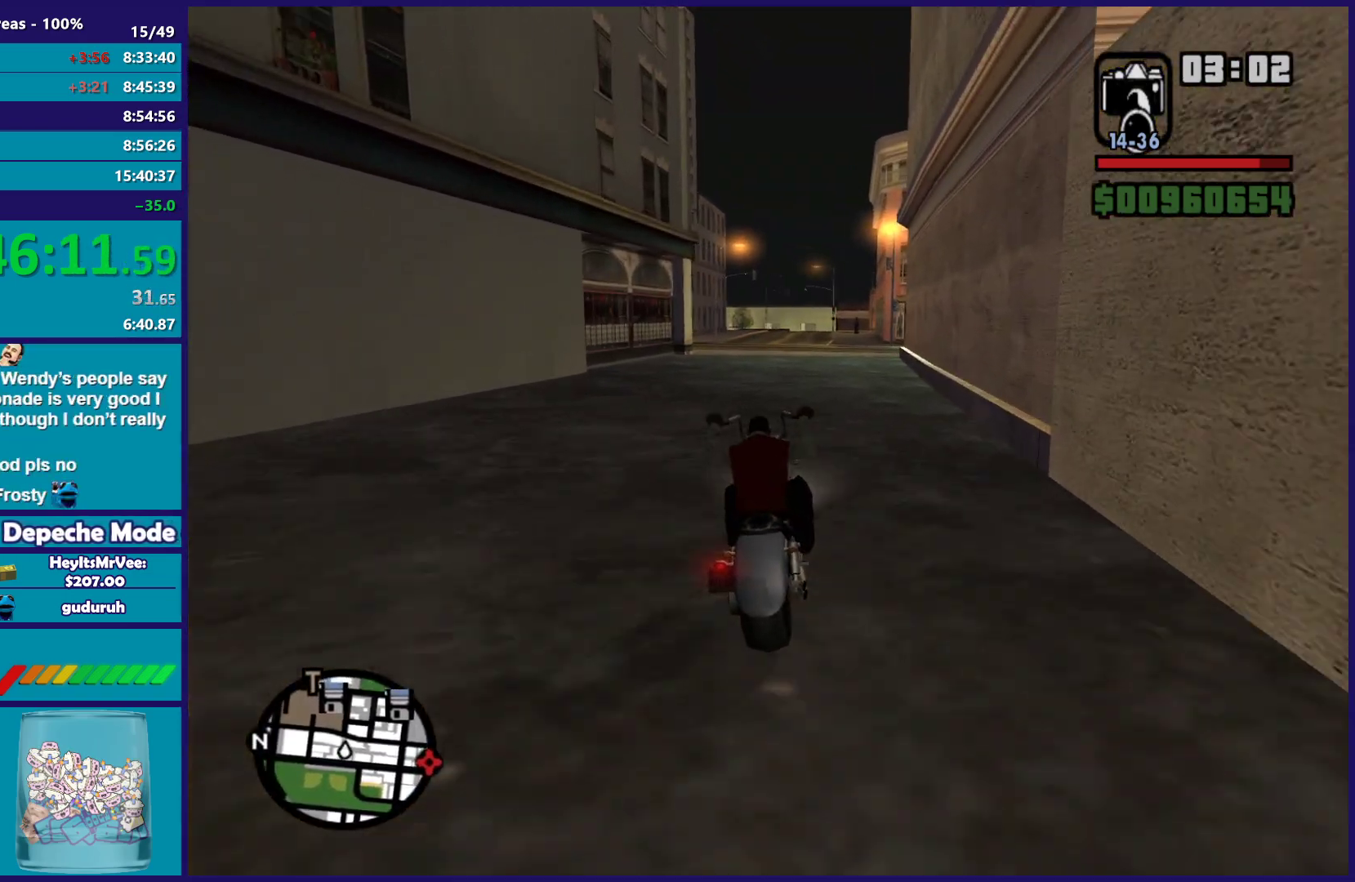
{"buttons": ["R2"], "left_stick": "right", "right_stick": "center", "button_events": []}
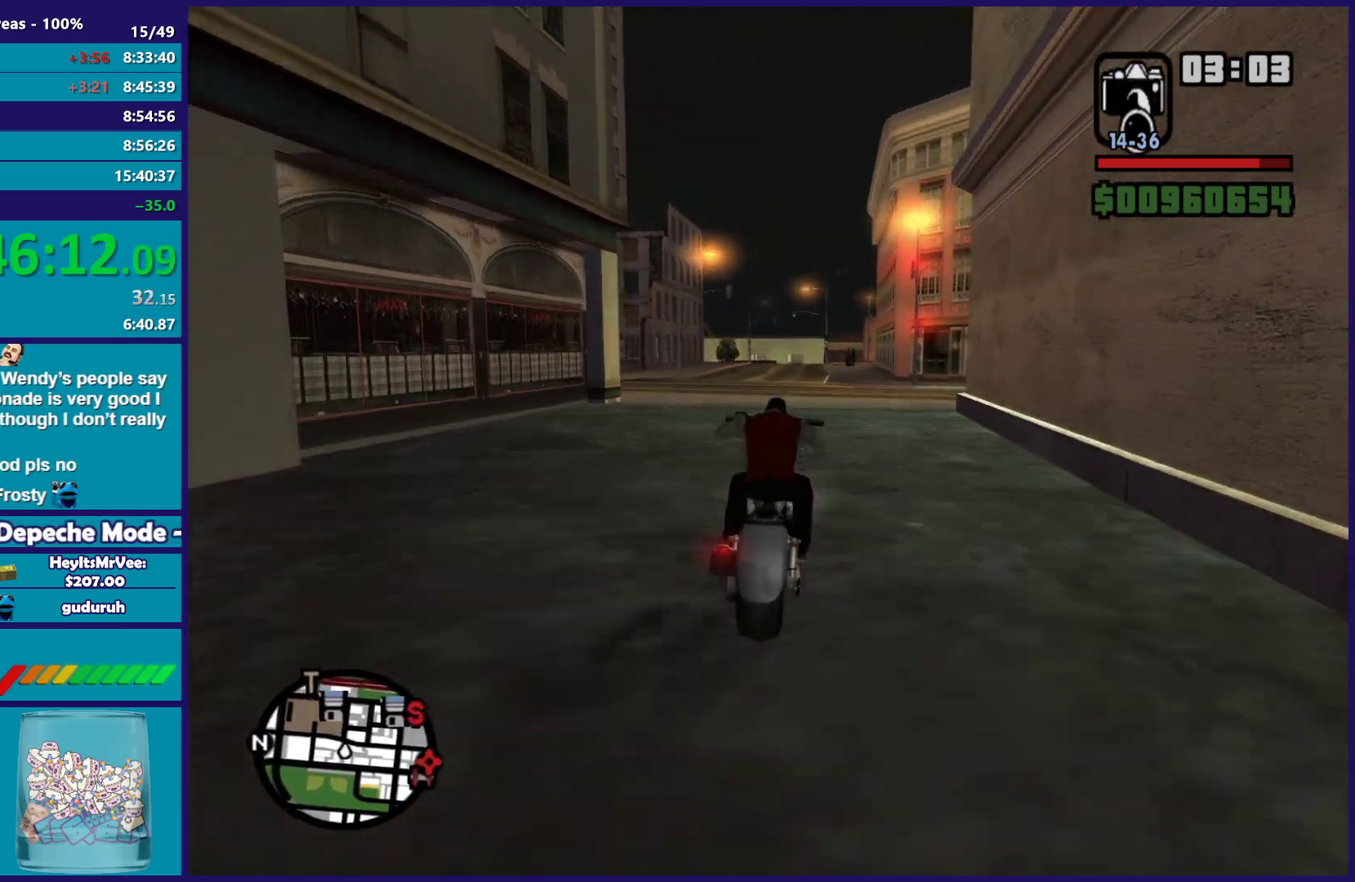
{"buttons": ["R2"], "left_stick": "up-left", "right_stick": "down", "button_events": []}
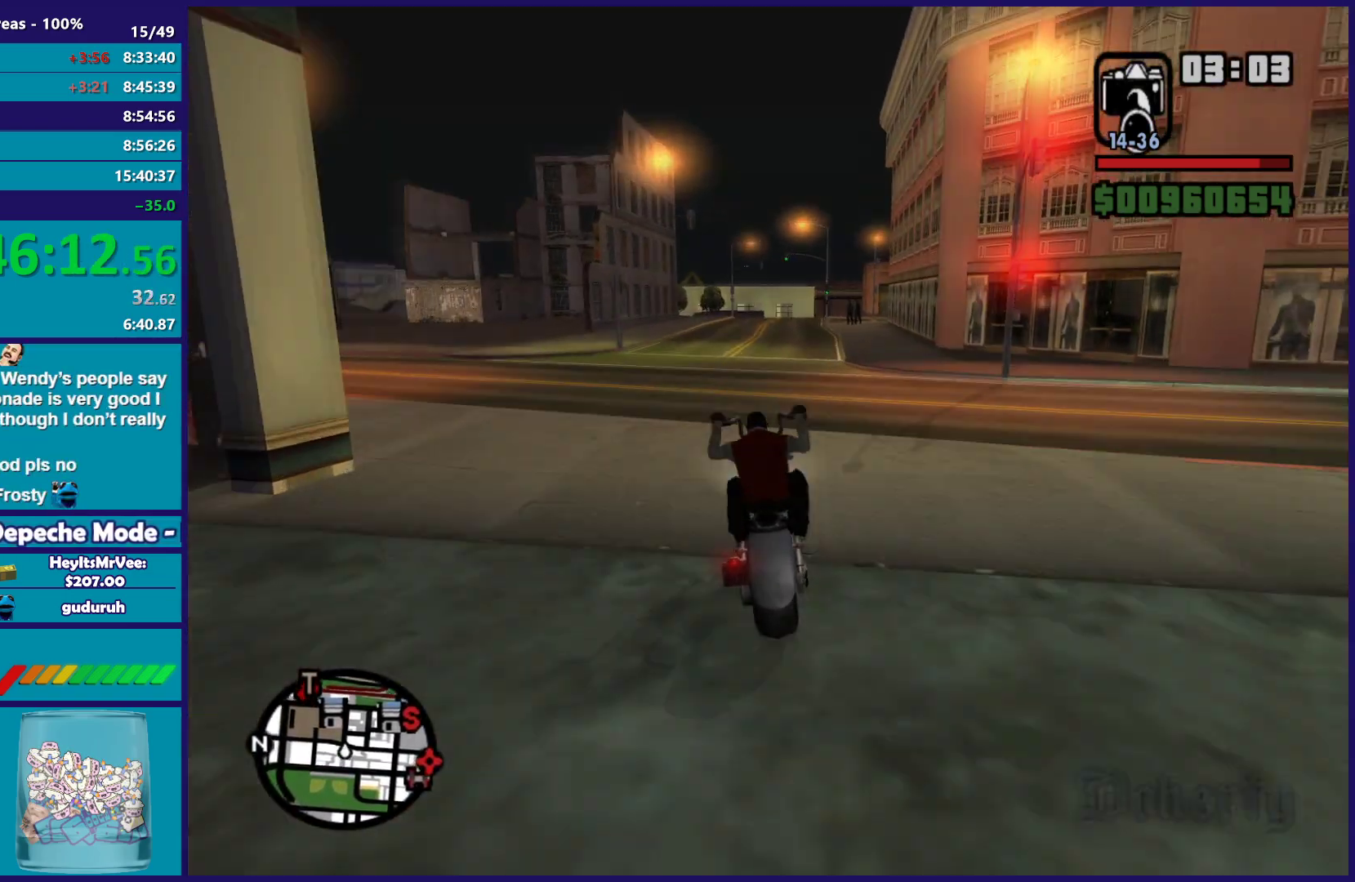
{"buttons": ["R2"], "left_stick": "right", "right_stick": "down", "button_events": []}
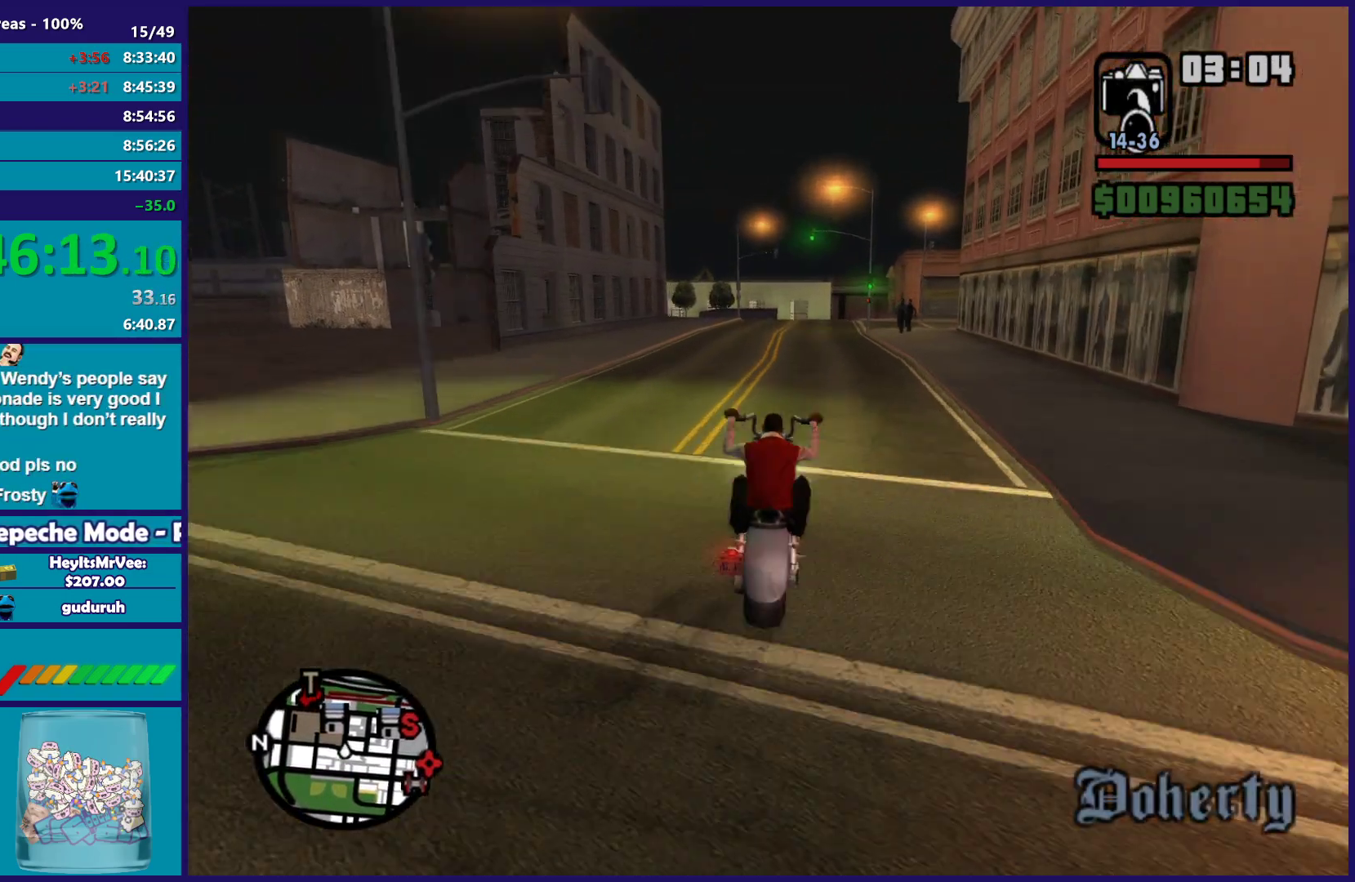
{"buttons": ["L2", "R2"], "left_stick": "center", "right_stick": "down", "button_events": [[467, "L2", "down"]]}
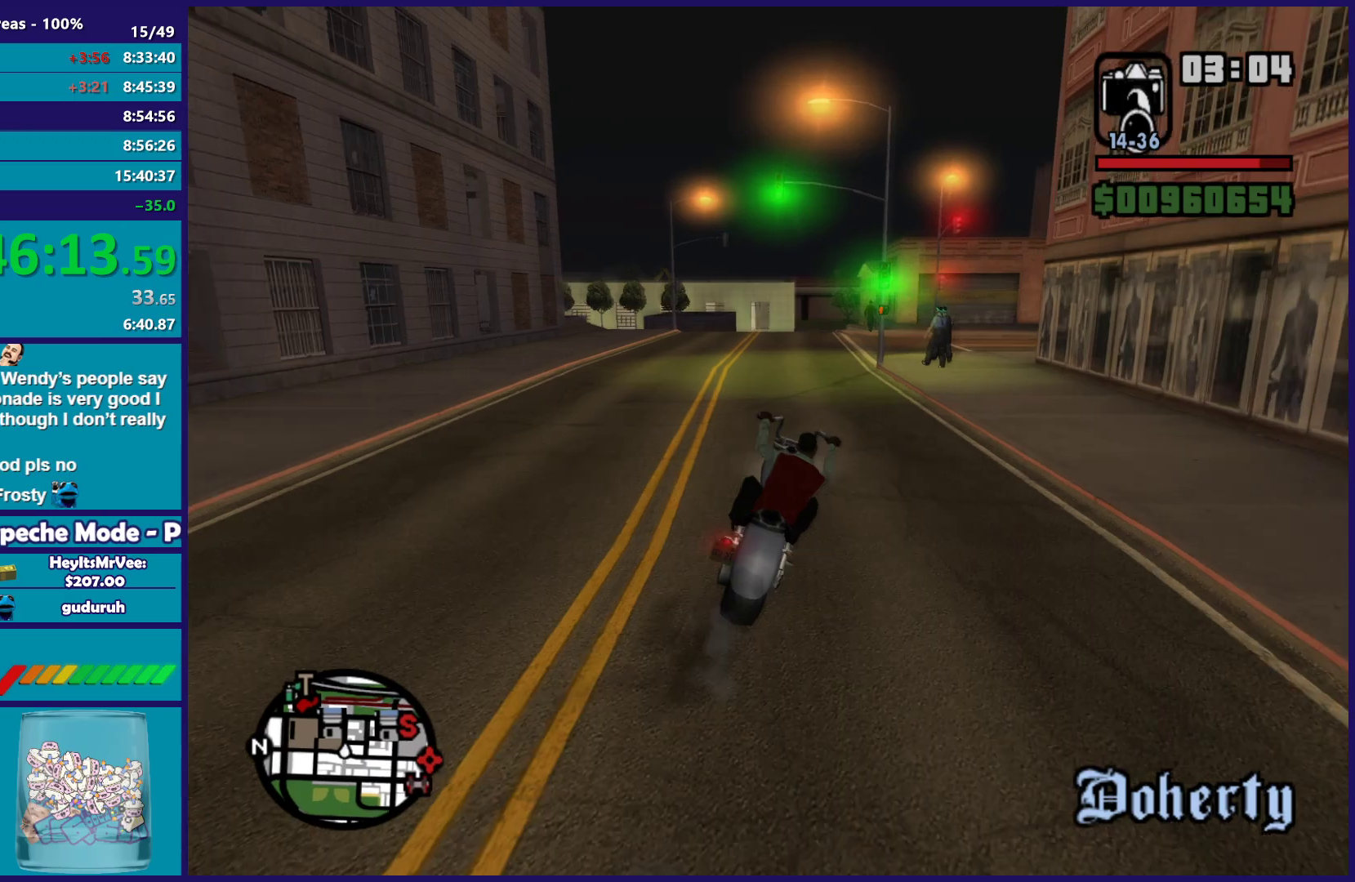
{"buttons": [], "left_stick": "center", "right_stick": "down", "button_events": [[50, "R2", "up"], [100, "L2", "up"], [200, "L2", "down"], [317, "L2", "up"]]}
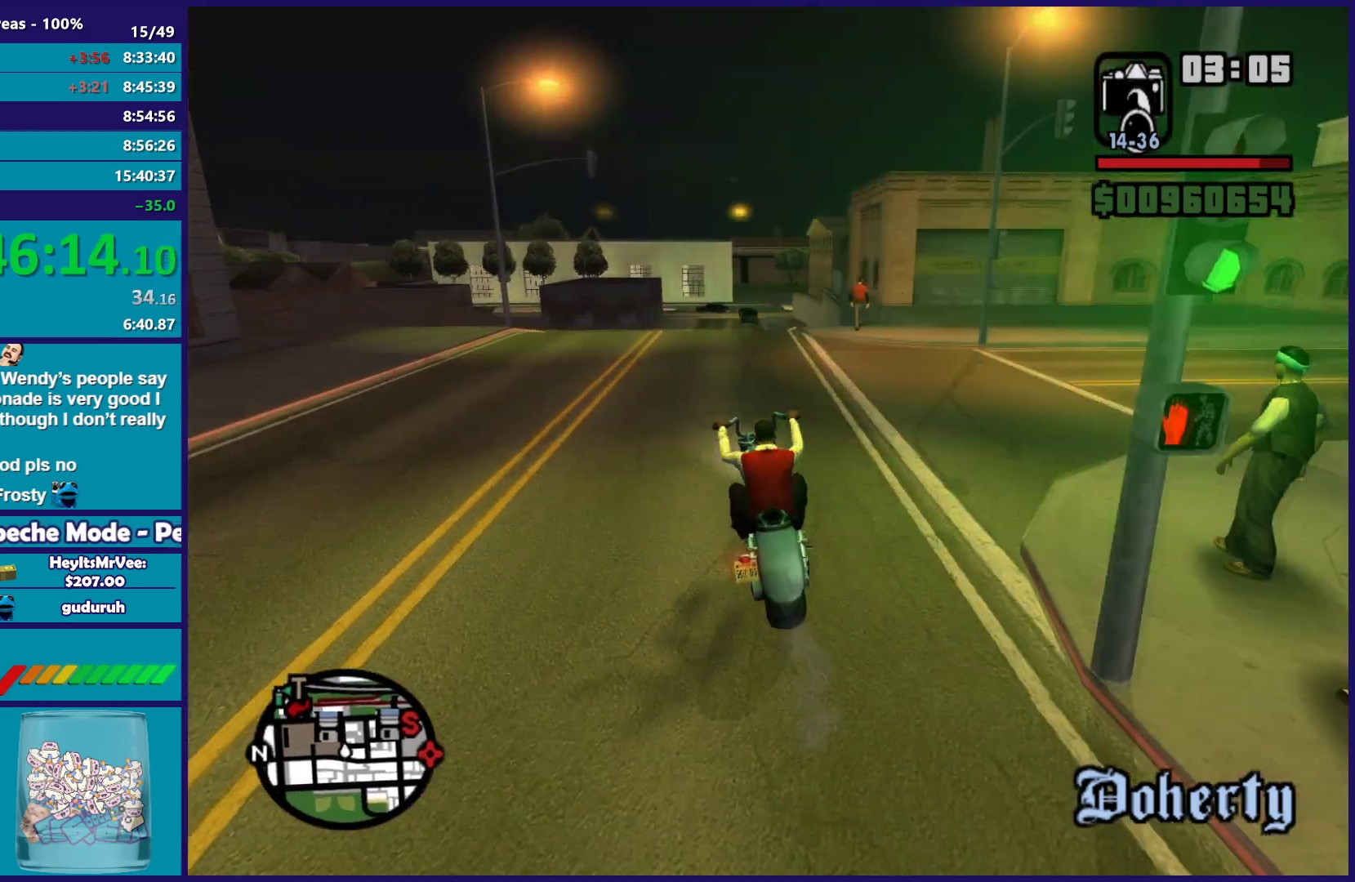
{"buttons": ["R2"], "left_stick": "right", "right_stick": "down", "button_events": [[417, "R2", "down"]]}
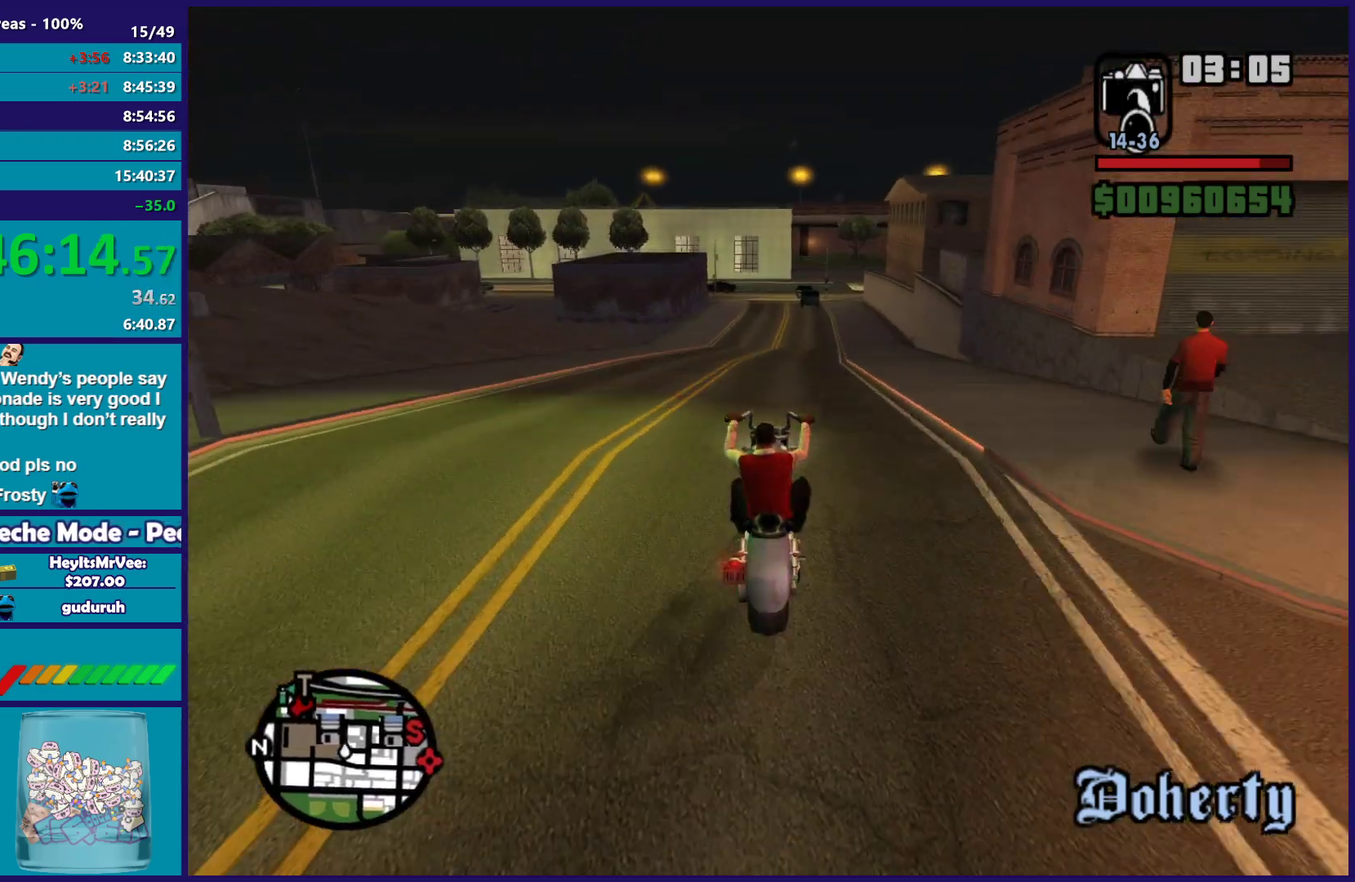
{"buttons": ["R2"], "left_stick": "center", "right_stick": "down", "button_events": [[100, "R2", "up"], [217, "R2", "down"]]}
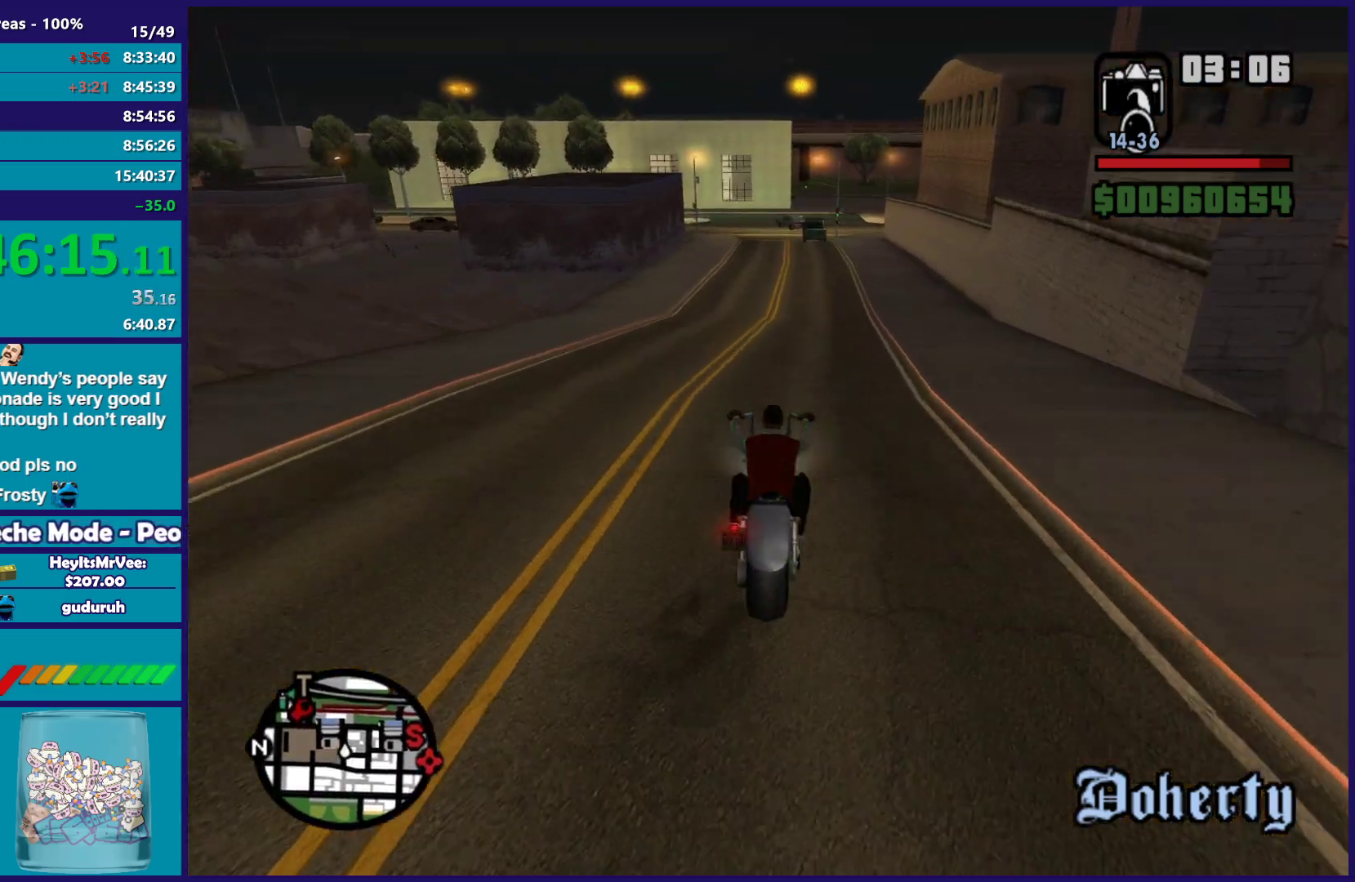
{"buttons": ["R2"], "left_stick": "right", "right_stick": "down-right", "button_events": []}
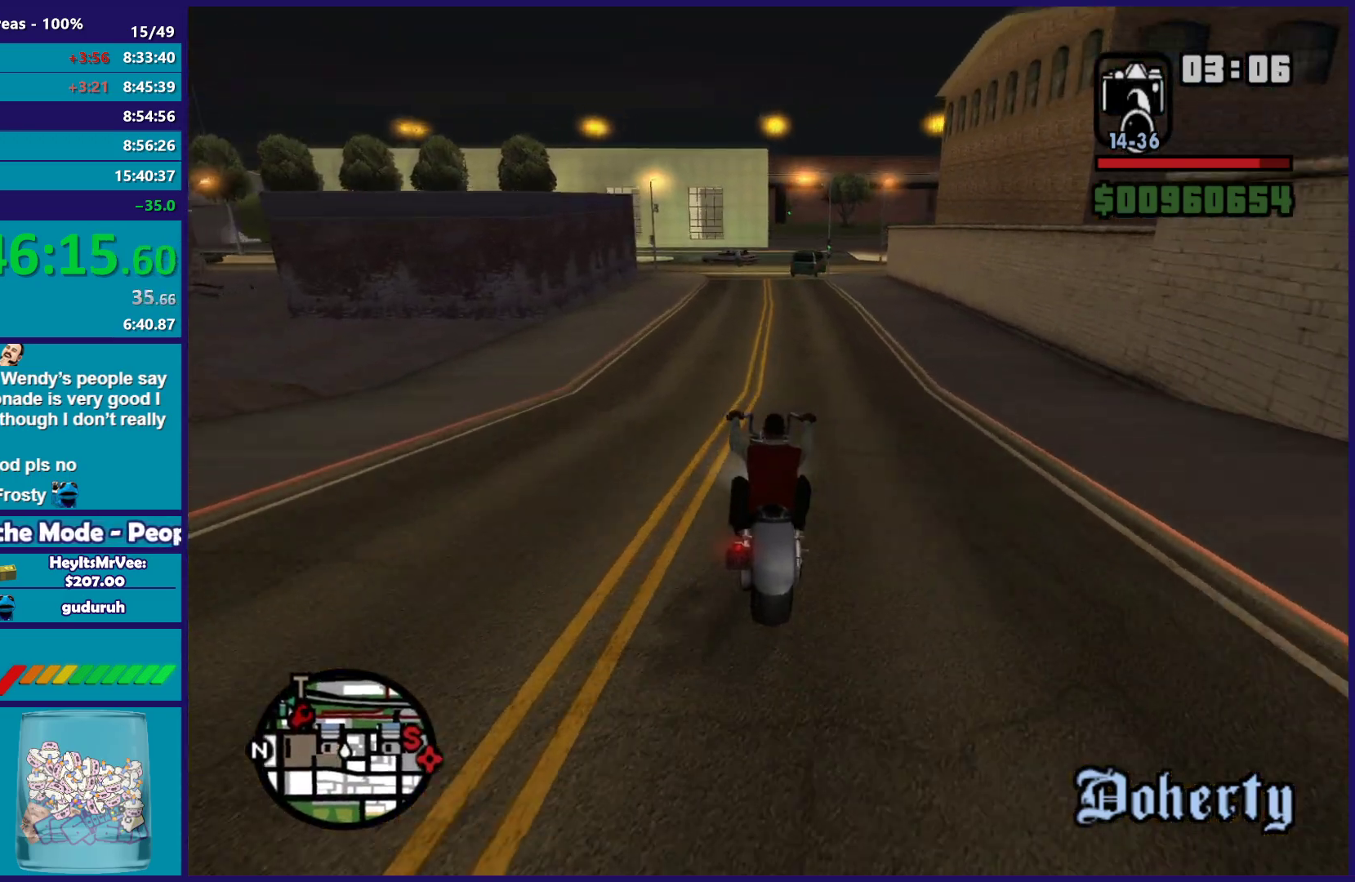
{"buttons": ["R2"], "left_stick": "center", "right_stick": "down-right", "button_events": []}
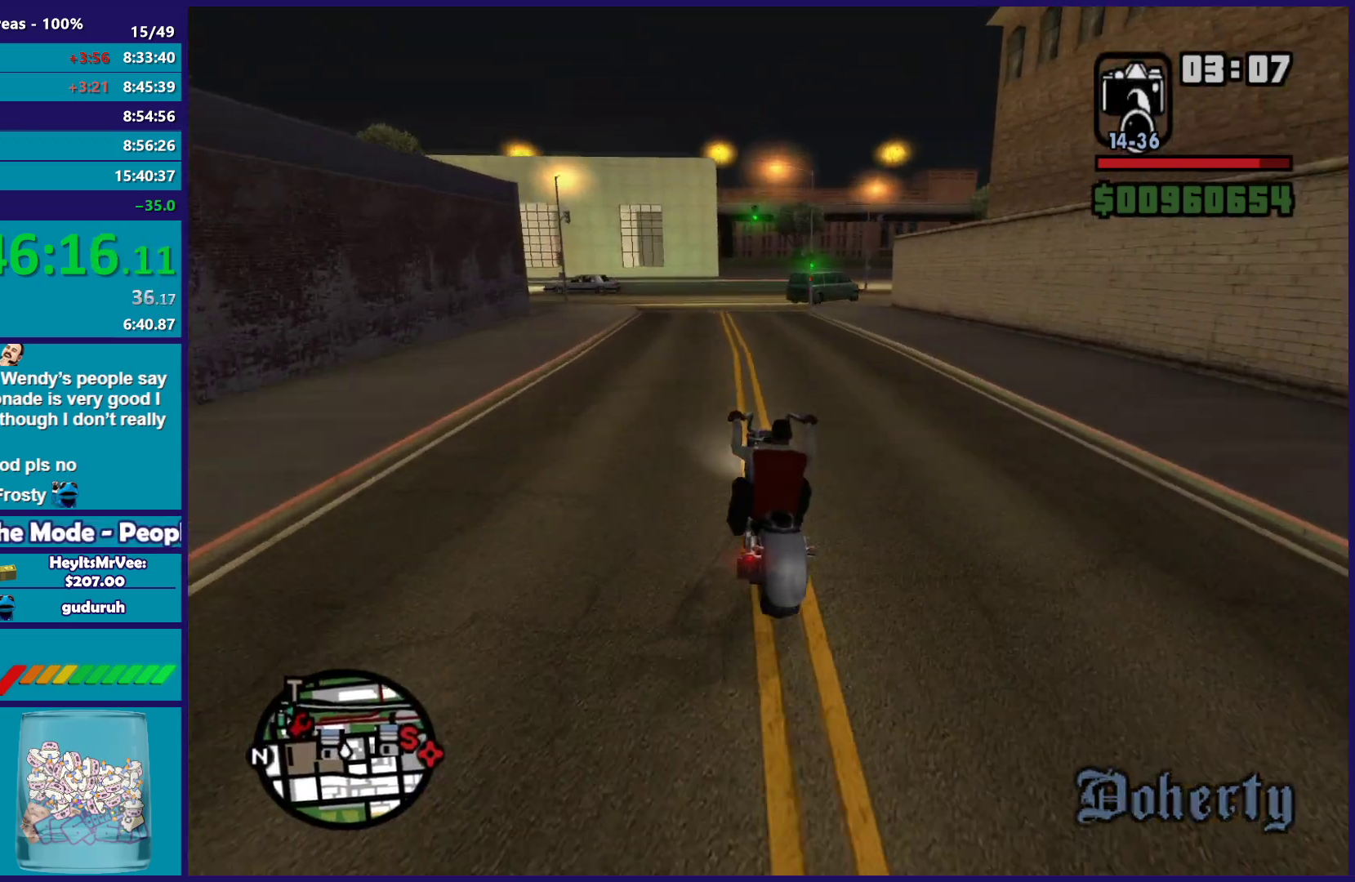
{"buttons": [], "left_stick": "right", "right_stick": "down-right", "button_events": [[400, "R2", "up"]]}
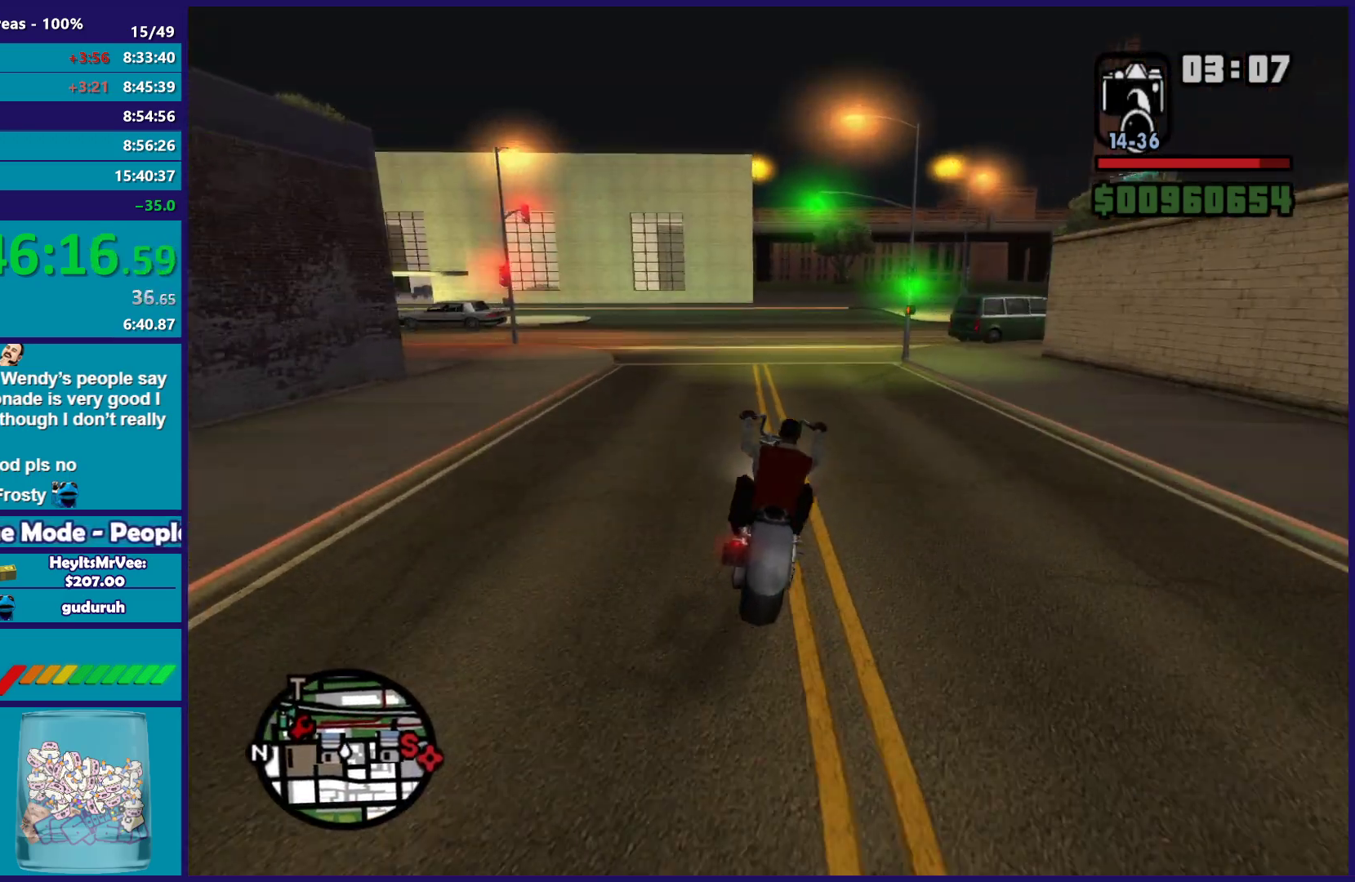
{"buttons": [], "left_stick": "center", "right_stick": "center", "button_events": [[117, "L2", "down"], [233, "L2", "up"], [317, "L2", "down"], [433, "L2", "up"]]}
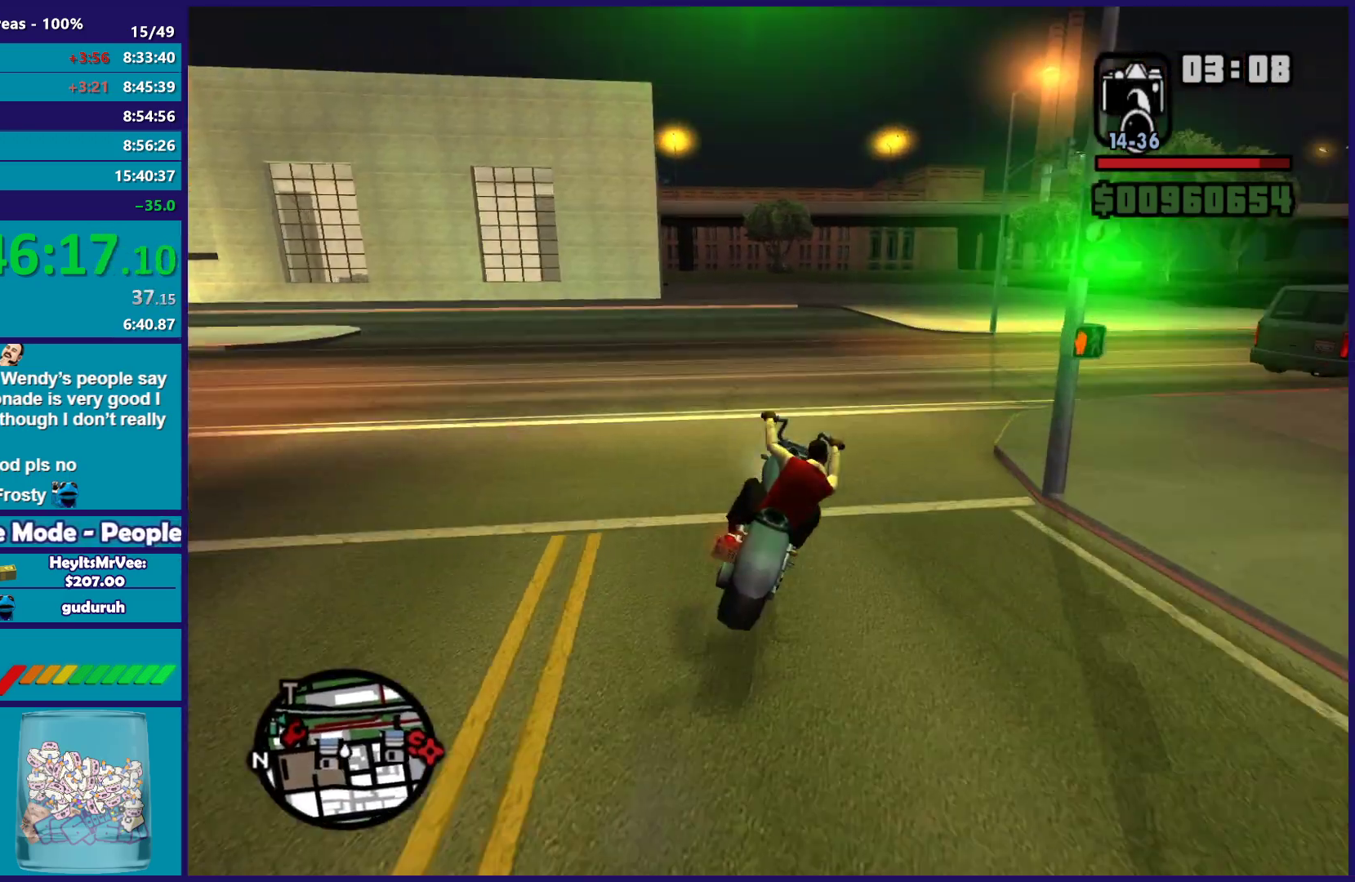
{"buttons": [], "left_stick": "right", "right_stick": "down-right", "button_events": [[33, "L2", "down"], [133, "A", "down"], [150, "L2", "up"], [250, "A", "up"]]}
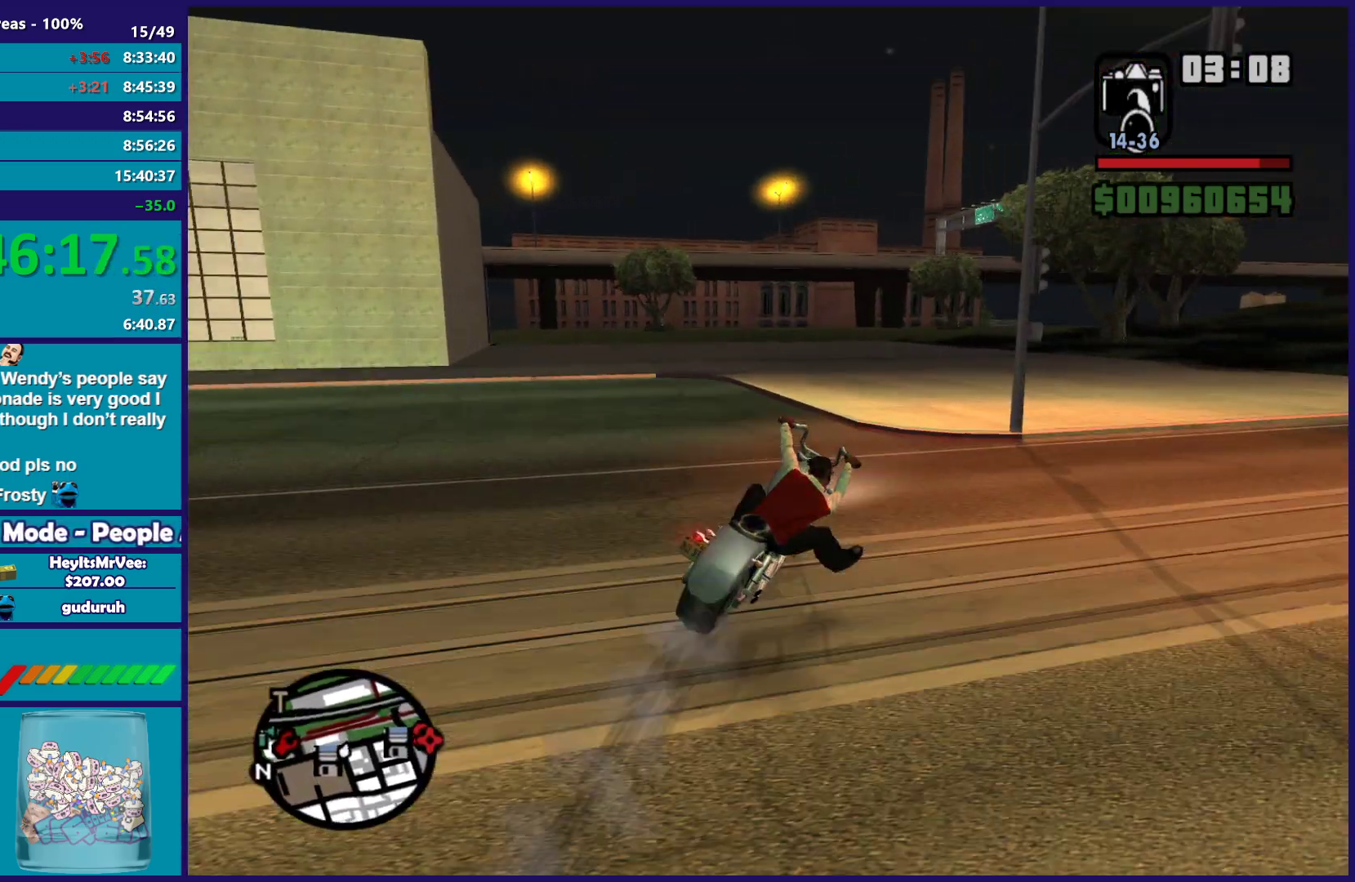
{"buttons": ["R2"], "left_stick": "right", "right_stick": "down-right", "button_events": [[167, "R2", "down"]]}
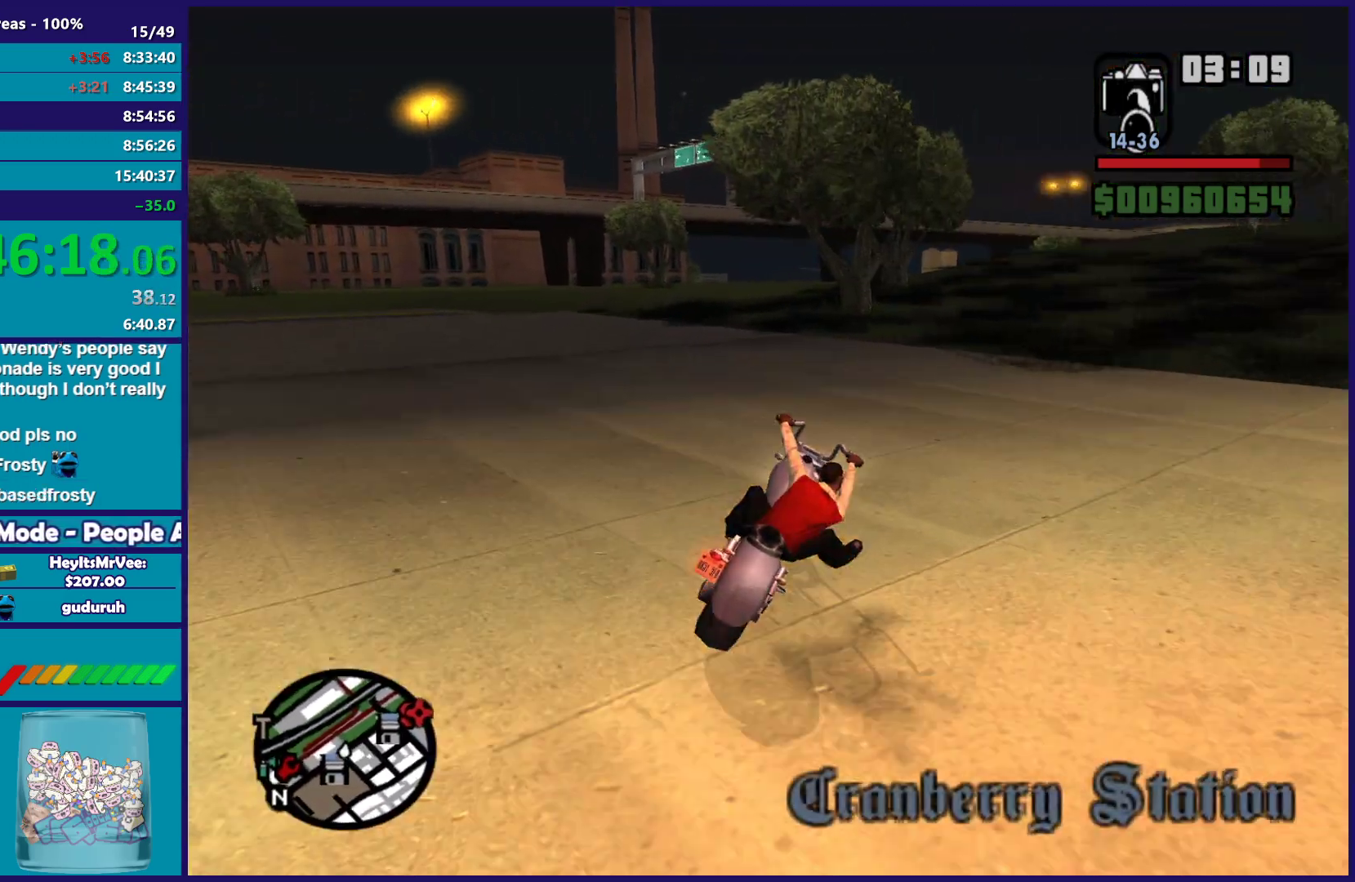
{"buttons": ["R2"], "left_stick": "right", "right_stick": "down", "button_events": []}
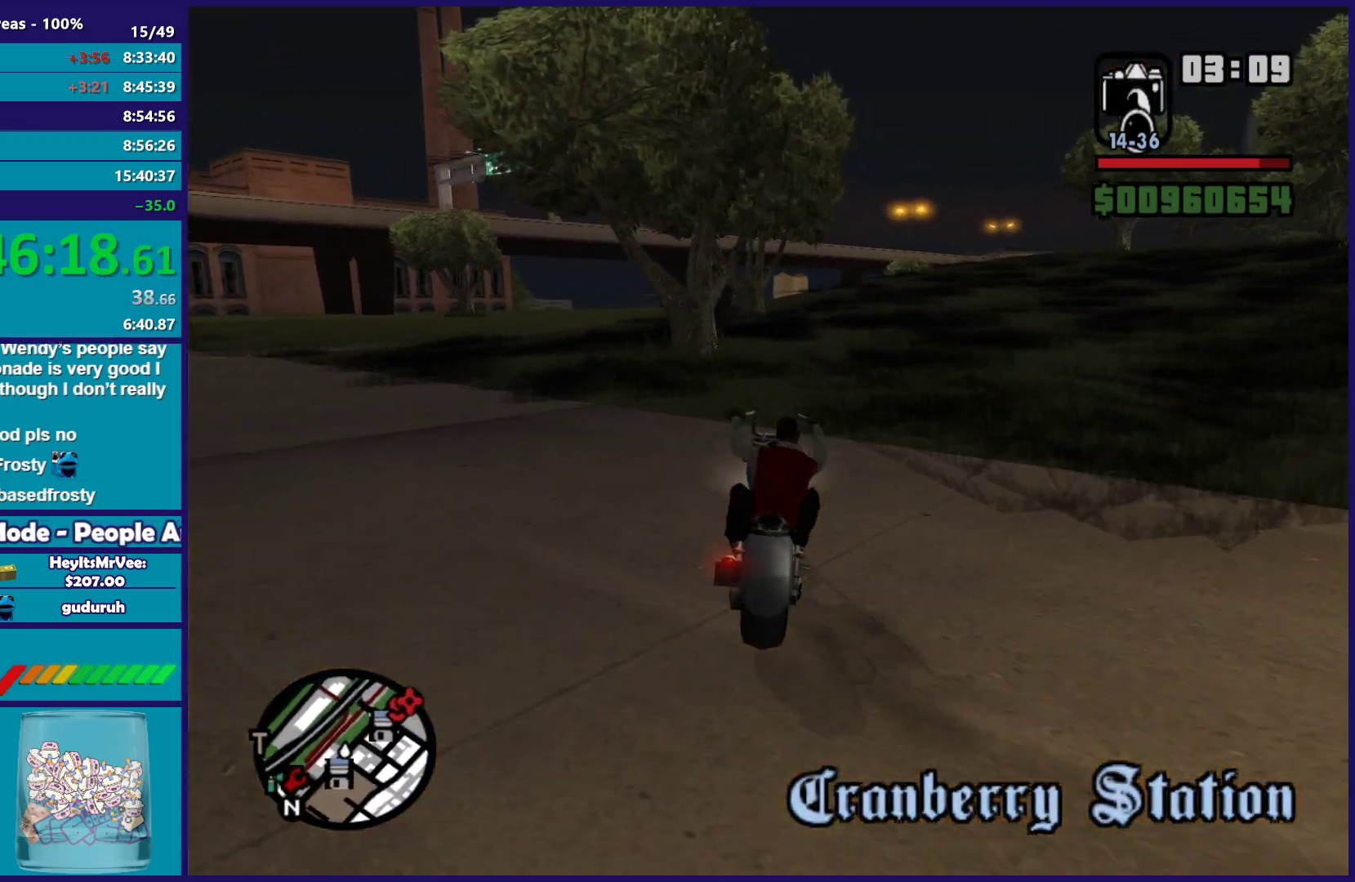
{"buttons": ["R2"], "left_stick": "center", "right_stick": "down", "button_events": []}
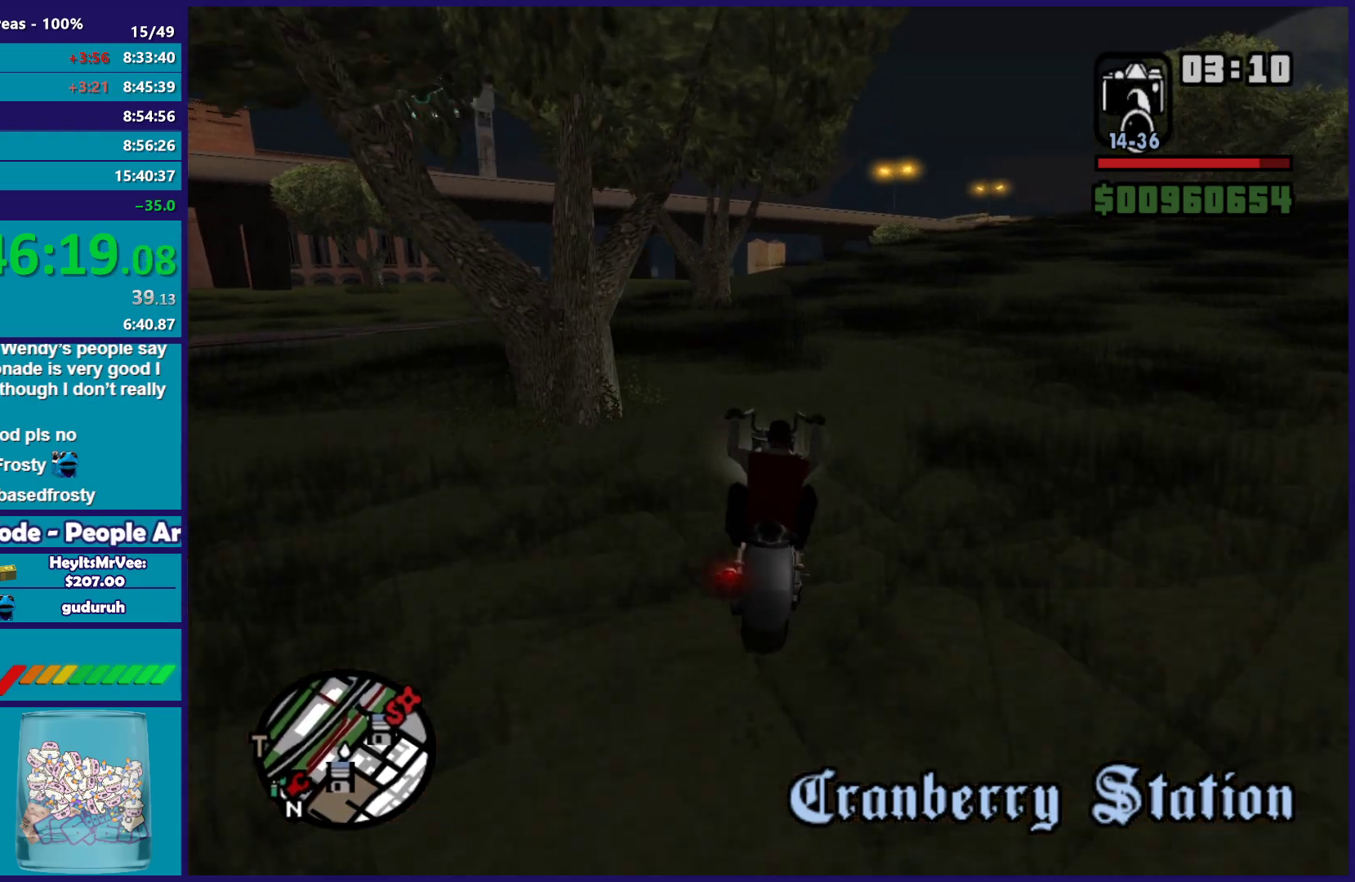
{"buttons": ["R2"], "left_stick": "center", "right_stick": "down", "button_events": []}
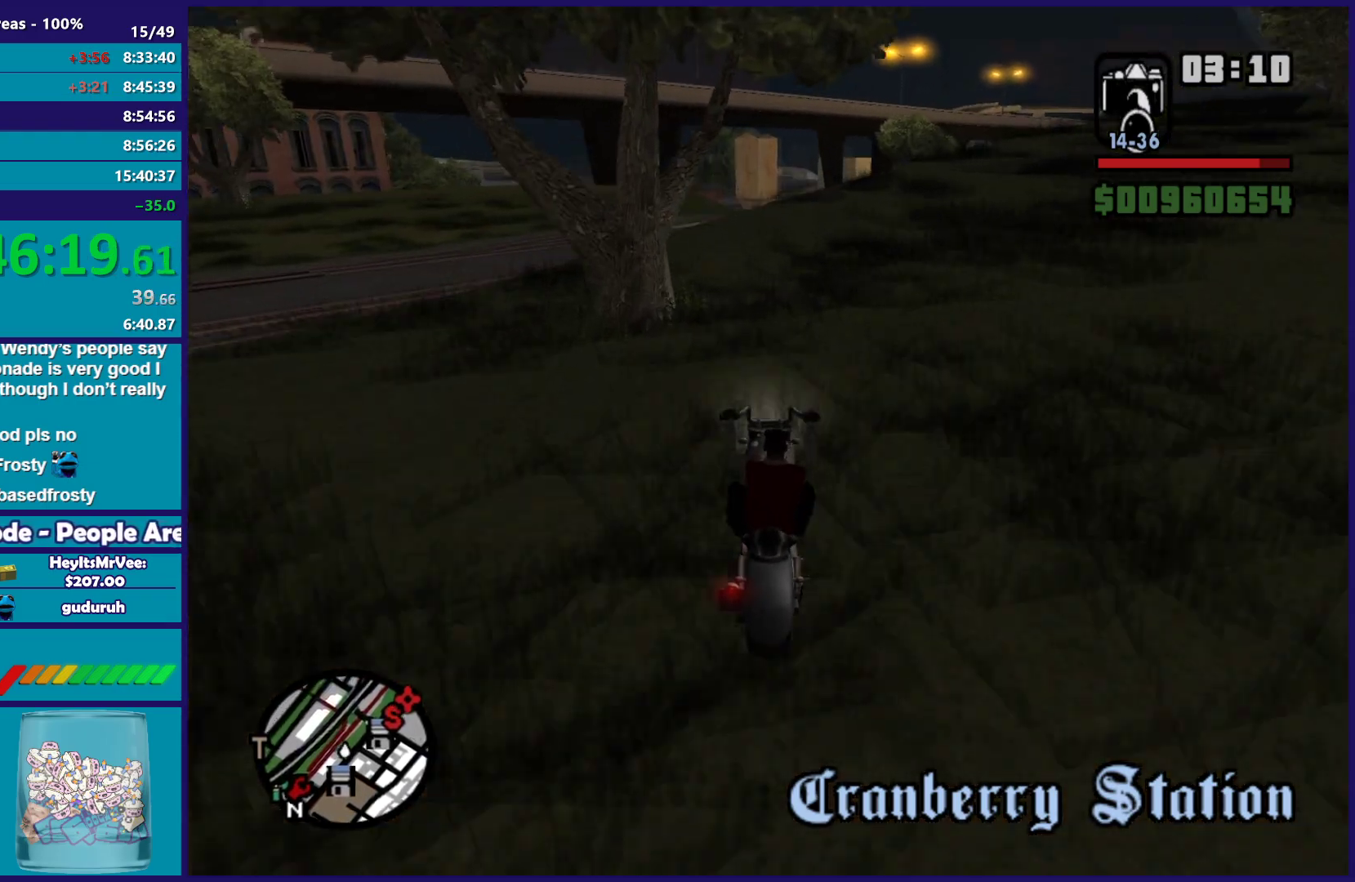
{"buttons": ["R2"], "left_stick": "center", "right_stick": "down", "button_events": []}
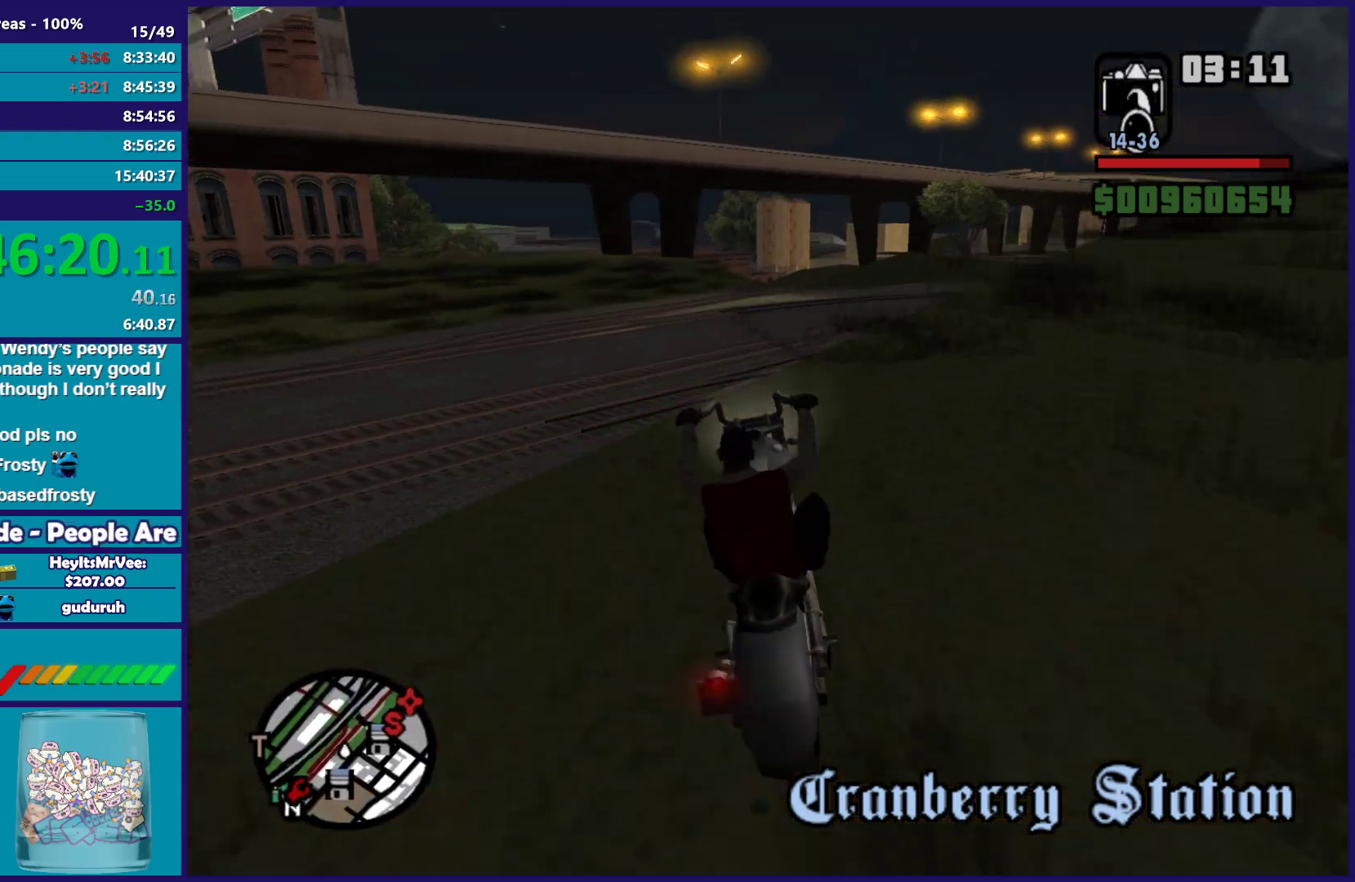
{"buttons": [], "left_stick": "right", "right_stick": "center", "button_events": [[383, "R2", "up"]]}
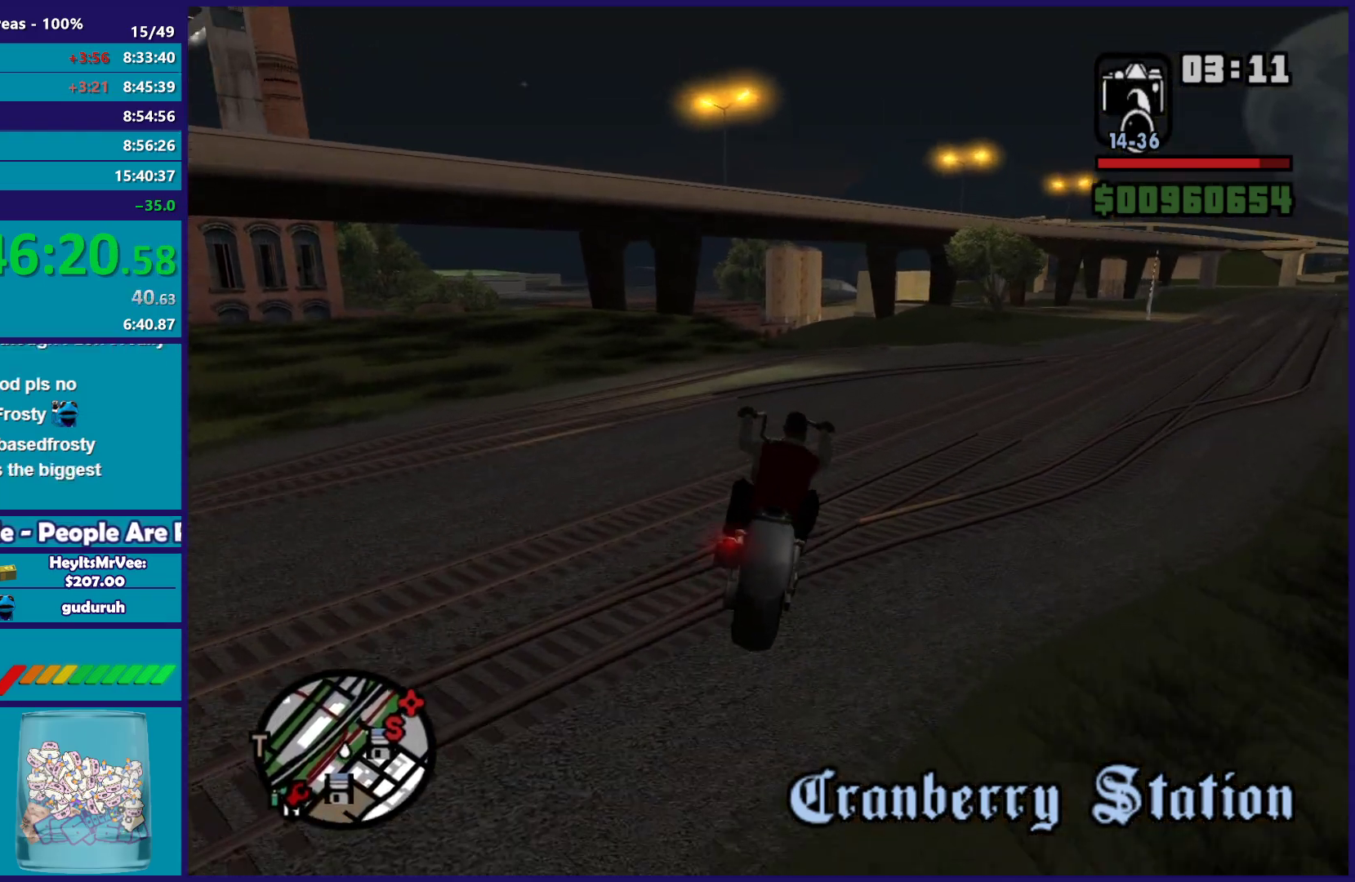
{"buttons": ["L2"], "left_stick": "down-right", "right_stick": "down", "button_events": [[100, "L2", "down"], [250, "L2", "up"], [317, "L2", "down"]]}
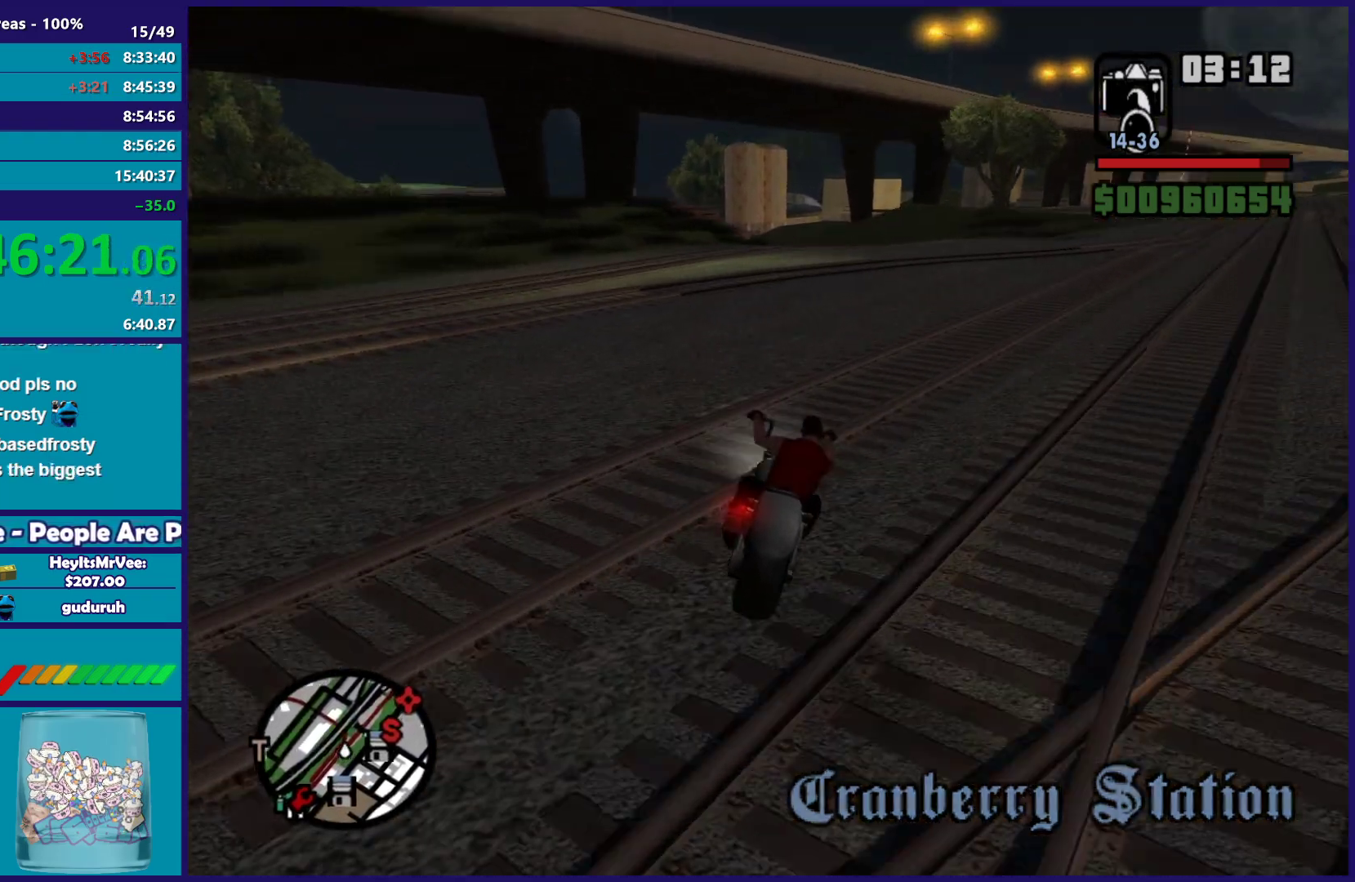
{"buttons": ["R2"], "left_stick": "left", "right_stick": "down-left", "button_events": [[150, "R2", "down"], [167, "L2", "up"]]}